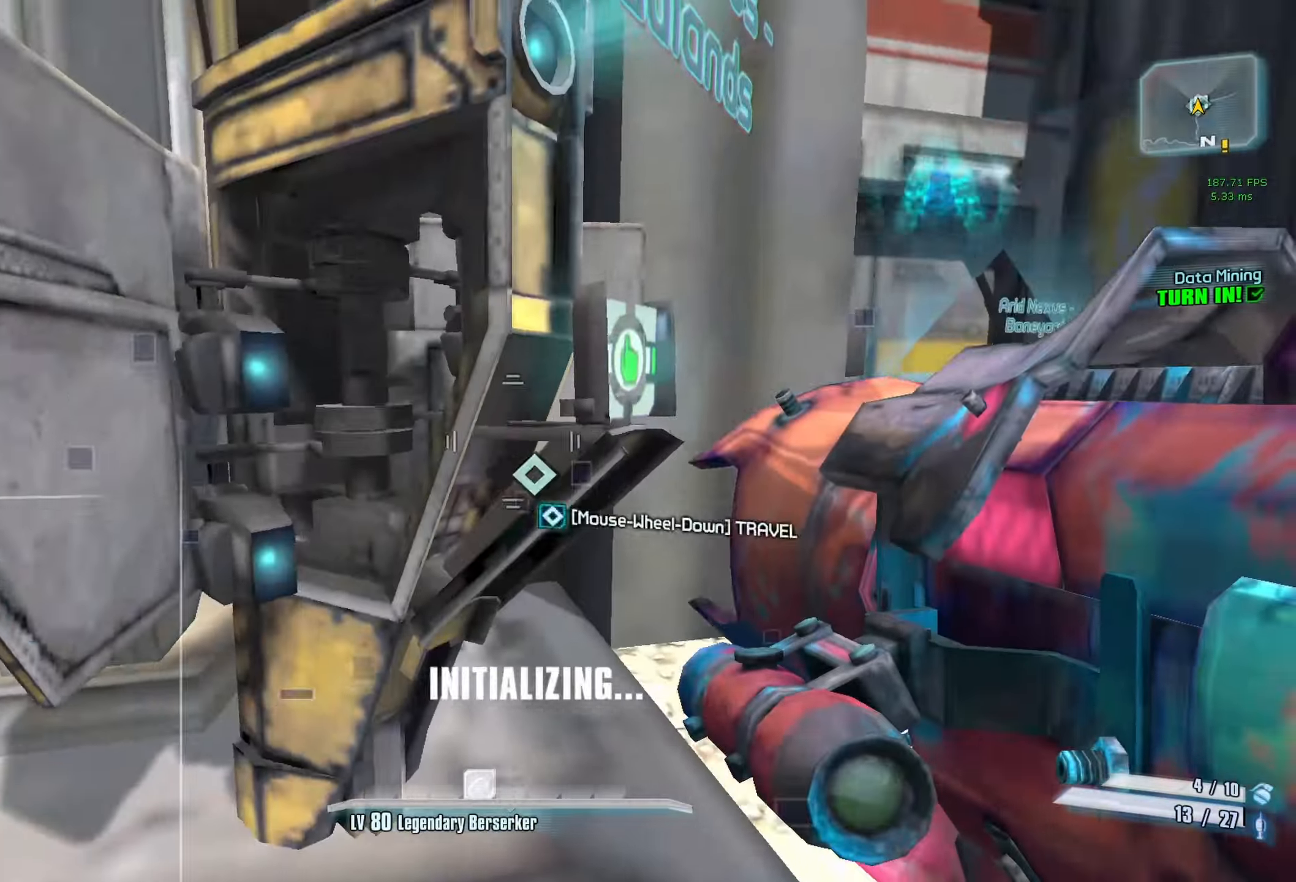
Gameplay with keyboard and mouse; each line is a JSON object with the keys and mouse buttons held at the frame after it. "events" lists presses ("down") and releases ("up") of "1", "2", "3", "4", "5", "a", "alt", "b", "c", "caps_lock", "ctrl", "d", "e", "escape", "f", "g", "q", "r", "s", "shift", "space", "t", "tab", "v", "w", "x", "z", "mouse_left", "mouse_middle", "mouse_right", "mouse_mb4", "mouse_mb5", "mouse_wheel_up" and "mouse_wheel_down" between this image and that frame as [ms after this image, input, new state], when the widget could be followed in between. "mouse_left", "mouse_middle", "mouse_right", "mouse_mb4", "mouse_mb5", "mouse_wheel_up", "mouse_wheel_down" = the "left", "middle", "right", "mb4", "mb5", "wheel_up", "wheel_down" buttons of the "mouse" list. No other keys are recorded. Not read: mouse_move.
{"keys": [], "mouse": [], "events": [[66, "mouse_wheel_down", "up"], [250, "mouse_wheel_down", "down"], [433, "mouse_wheel_down", "up"]]}
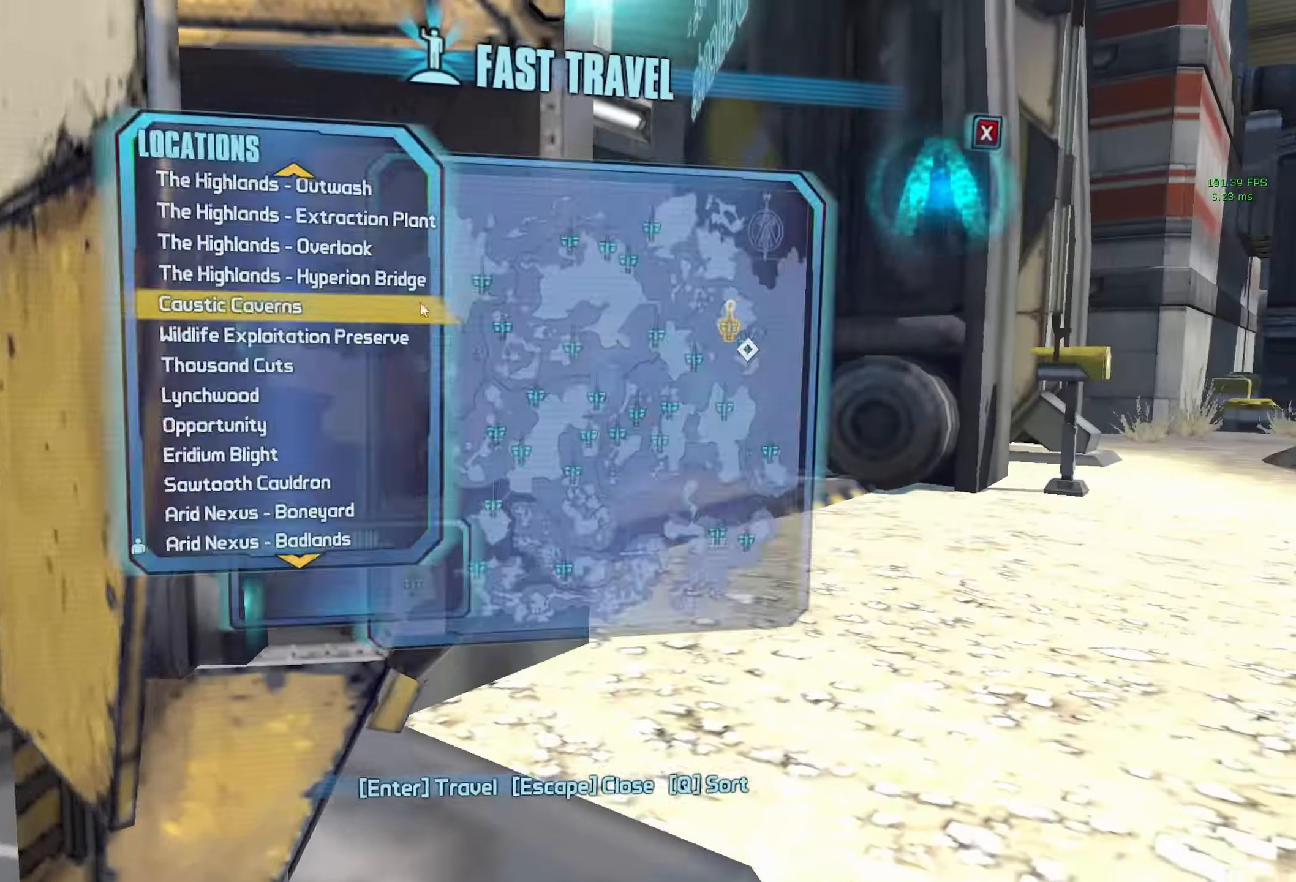
{"keys": [], "mouse": [], "events": []}
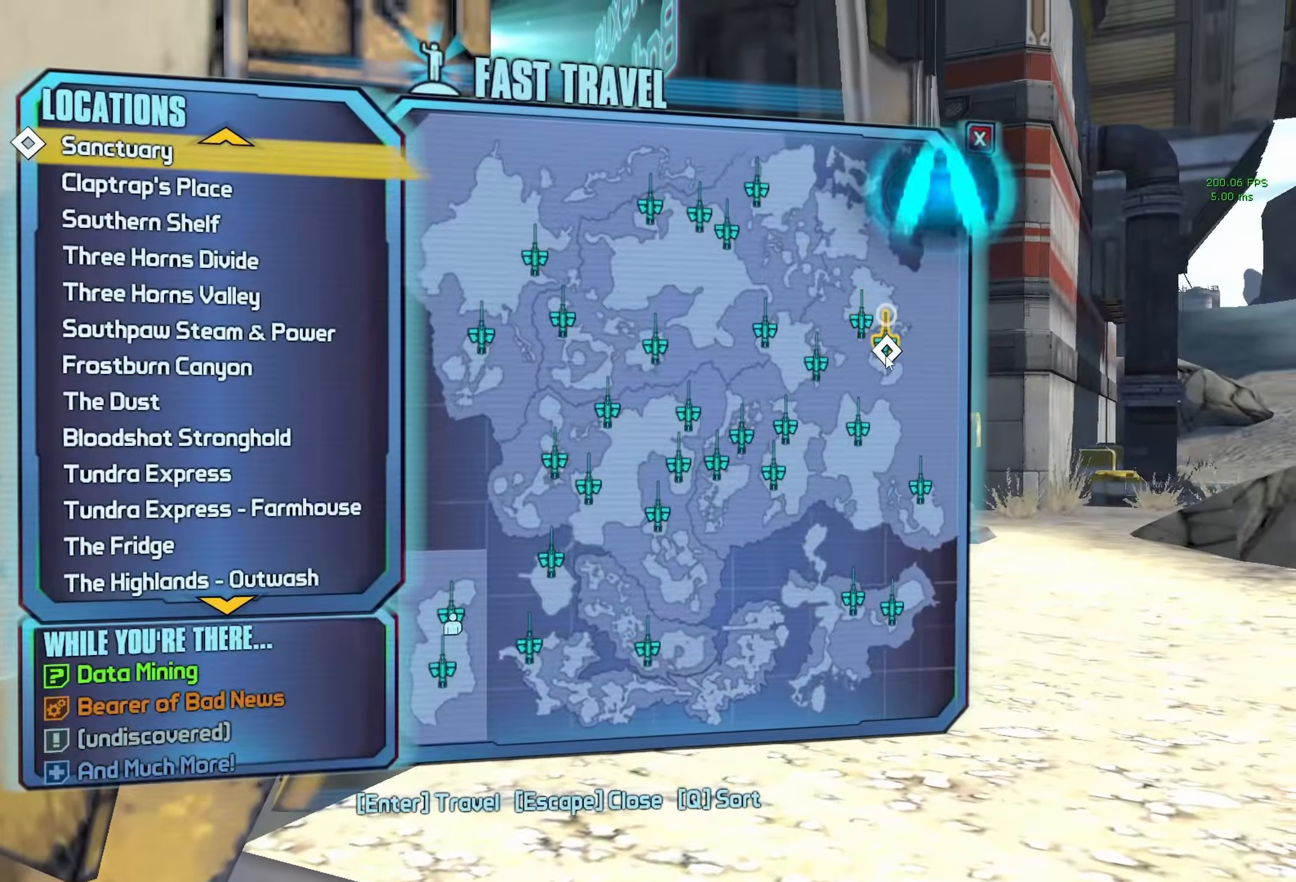
{"keys": [], "mouse": [], "events": [[100, "mouse_left", "down"], [183, "mouse_left", "up"]]}
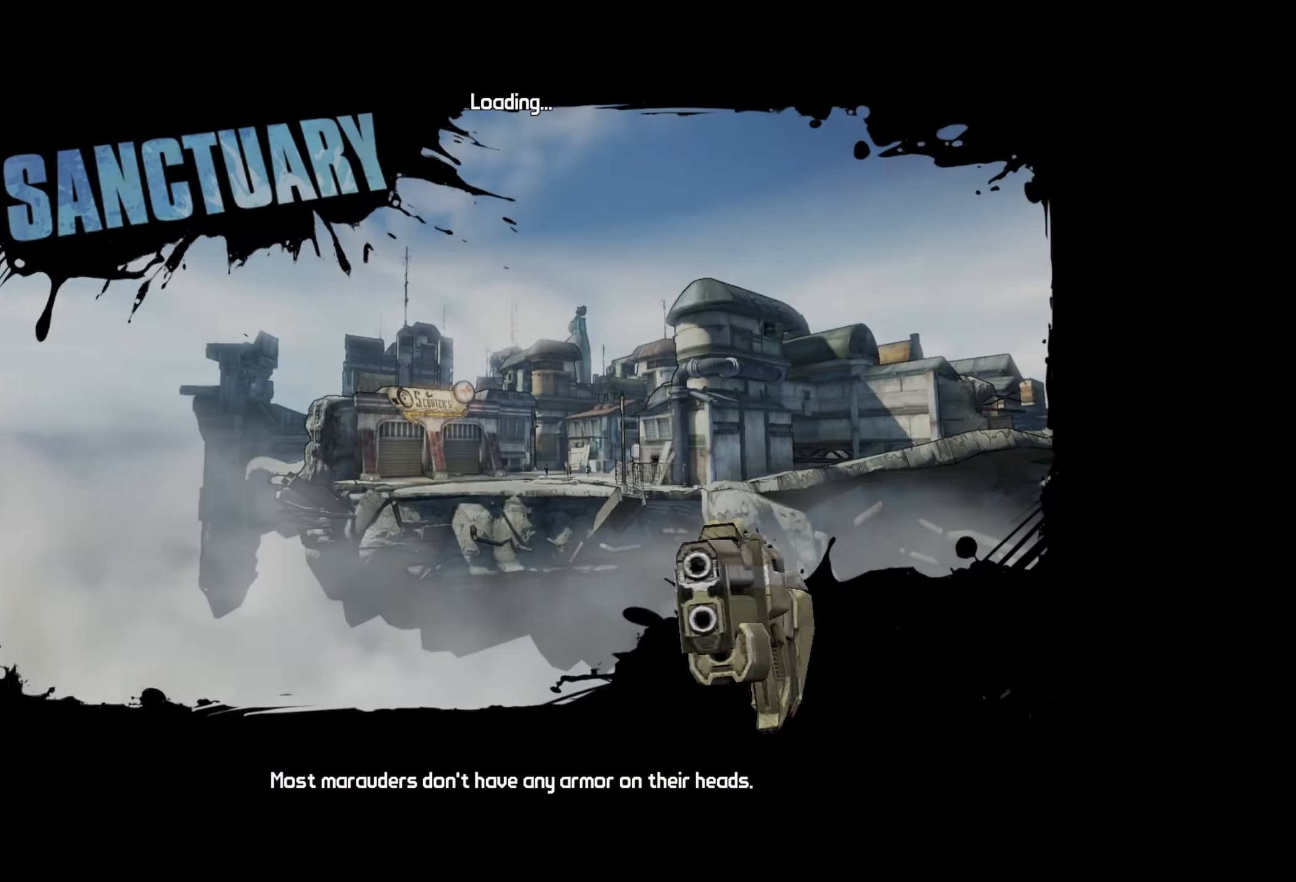
{"keys": [], "mouse": [], "events": []}
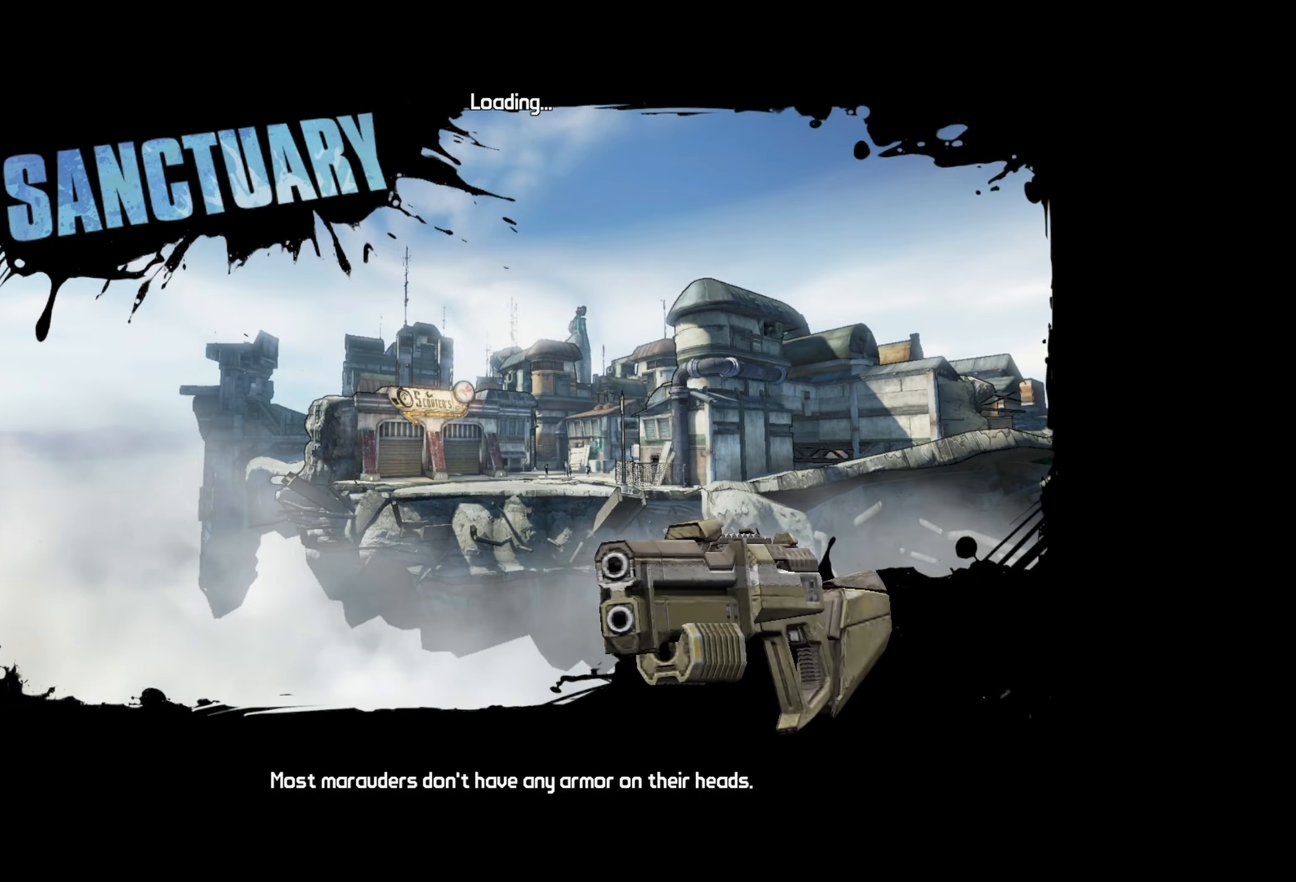
{"keys": [], "mouse": [], "events": []}
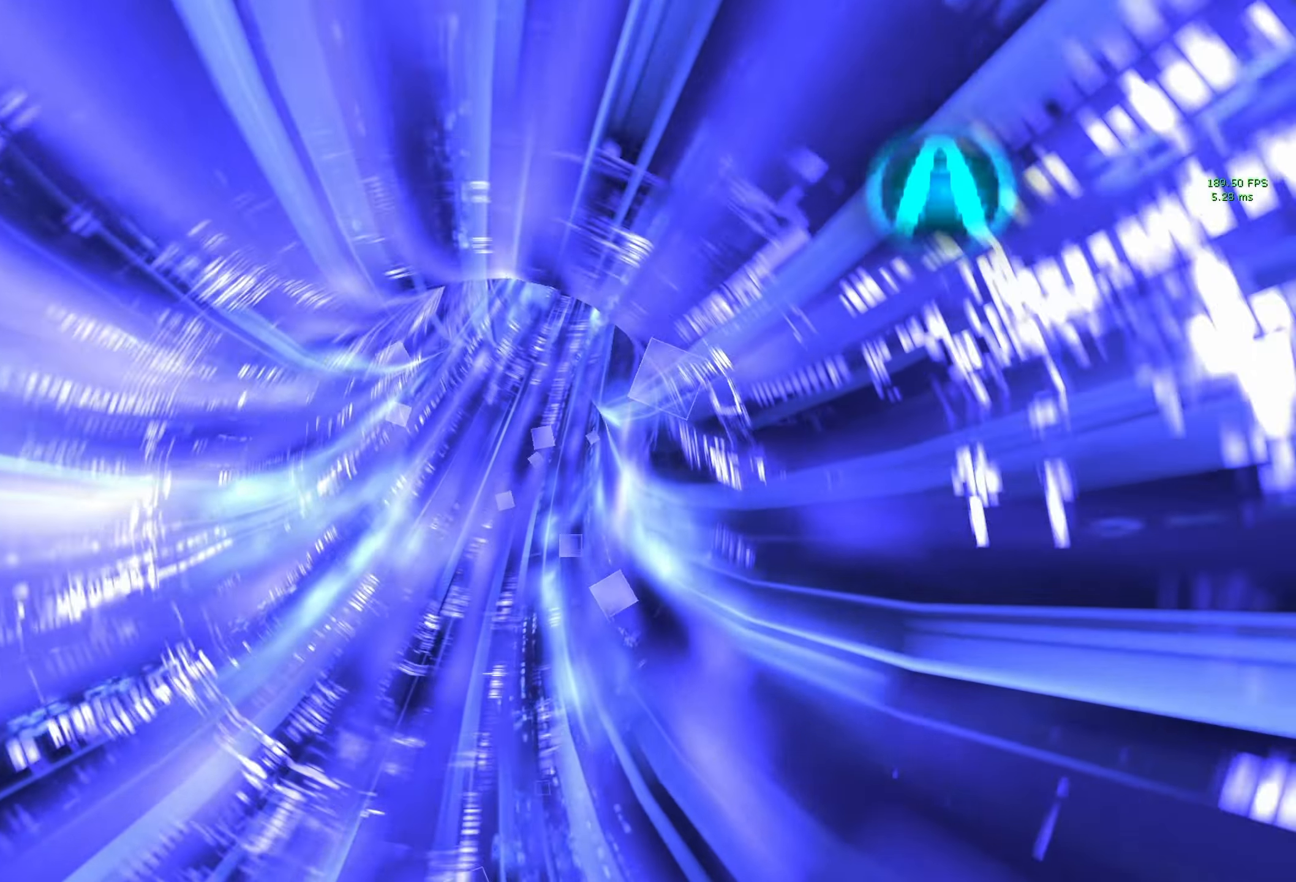
{"keys": [], "mouse": [], "events": []}
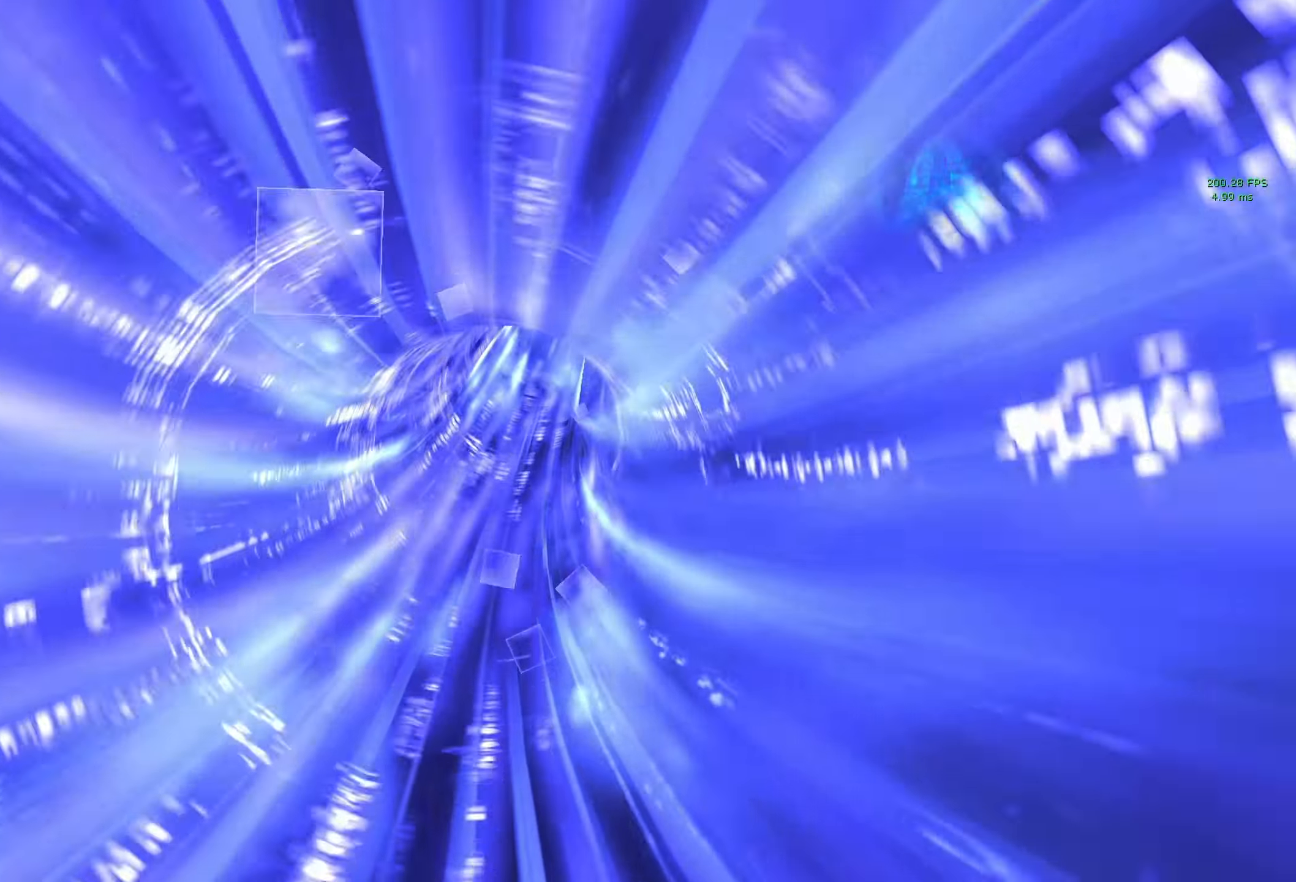
{"keys": [], "mouse": [], "events": []}
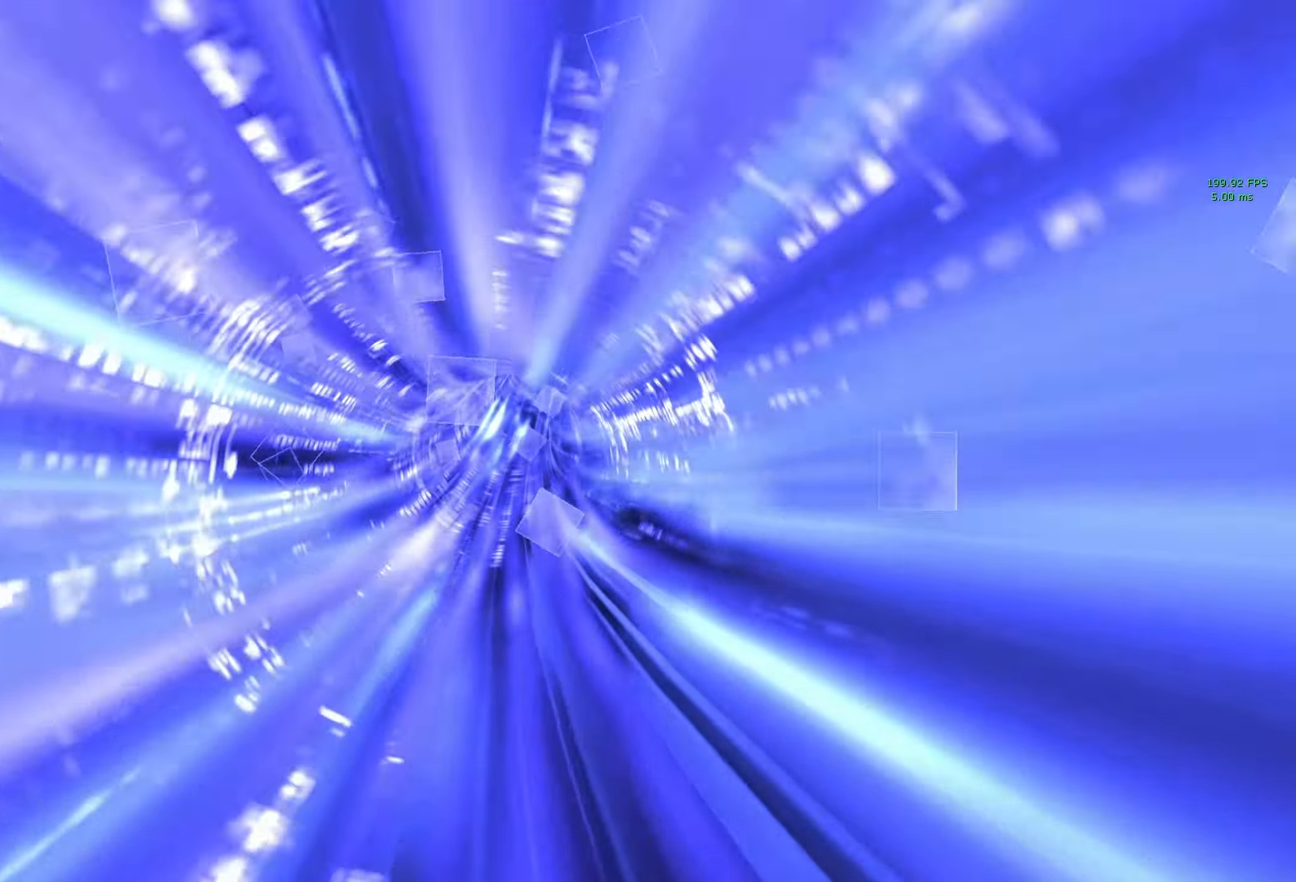
{"keys": [], "mouse": [], "events": []}
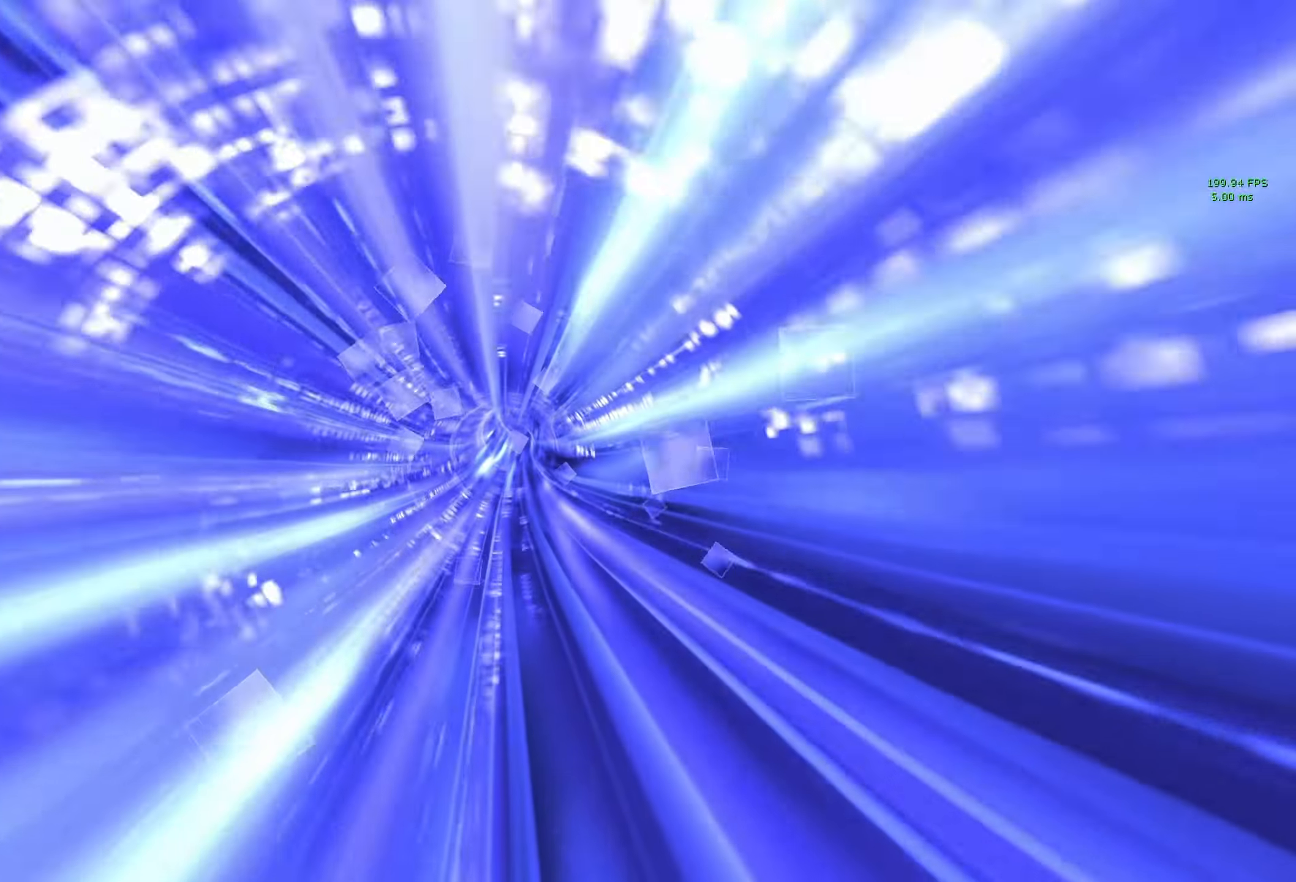
{"keys": [], "mouse": [], "events": []}
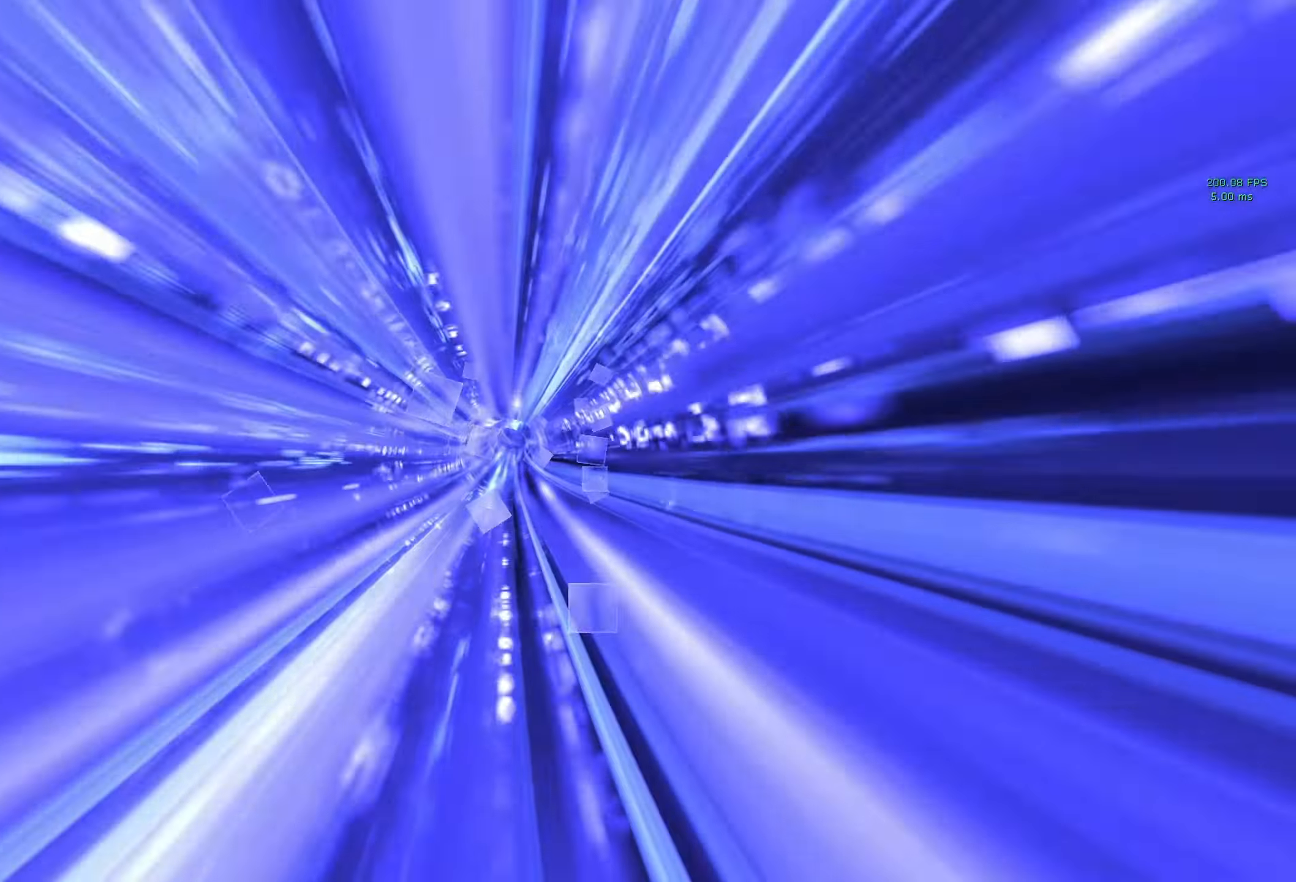
{"keys": ["w"], "mouse": [], "events": [[483, "w", "down"]]}
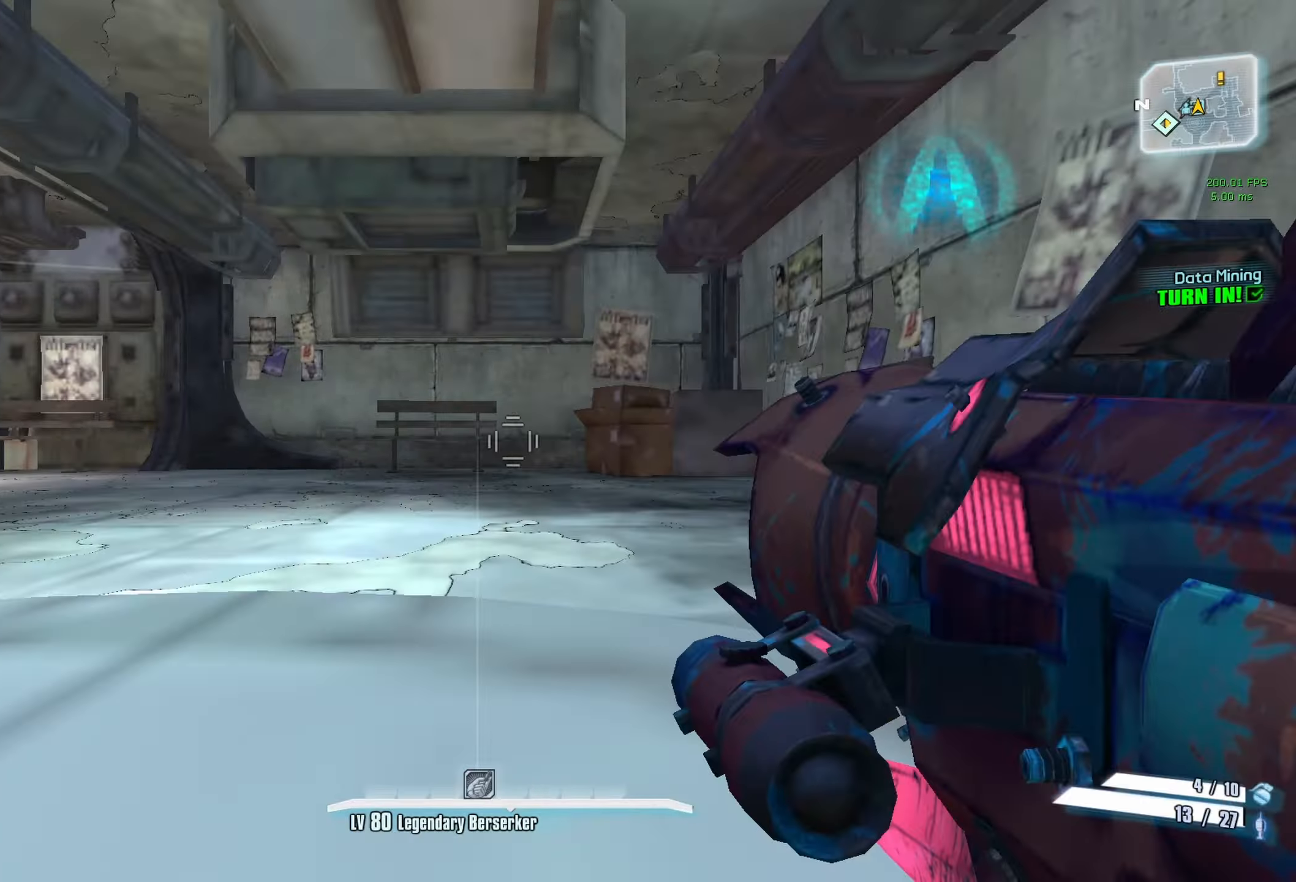
{"keys": ["d", "w"], "mouse": [], "events": [[33, "f", "down"], [117, "f", "up"], [167, "shift", "down"], [267, "shift", "up"], [400, "d", "down"]]}
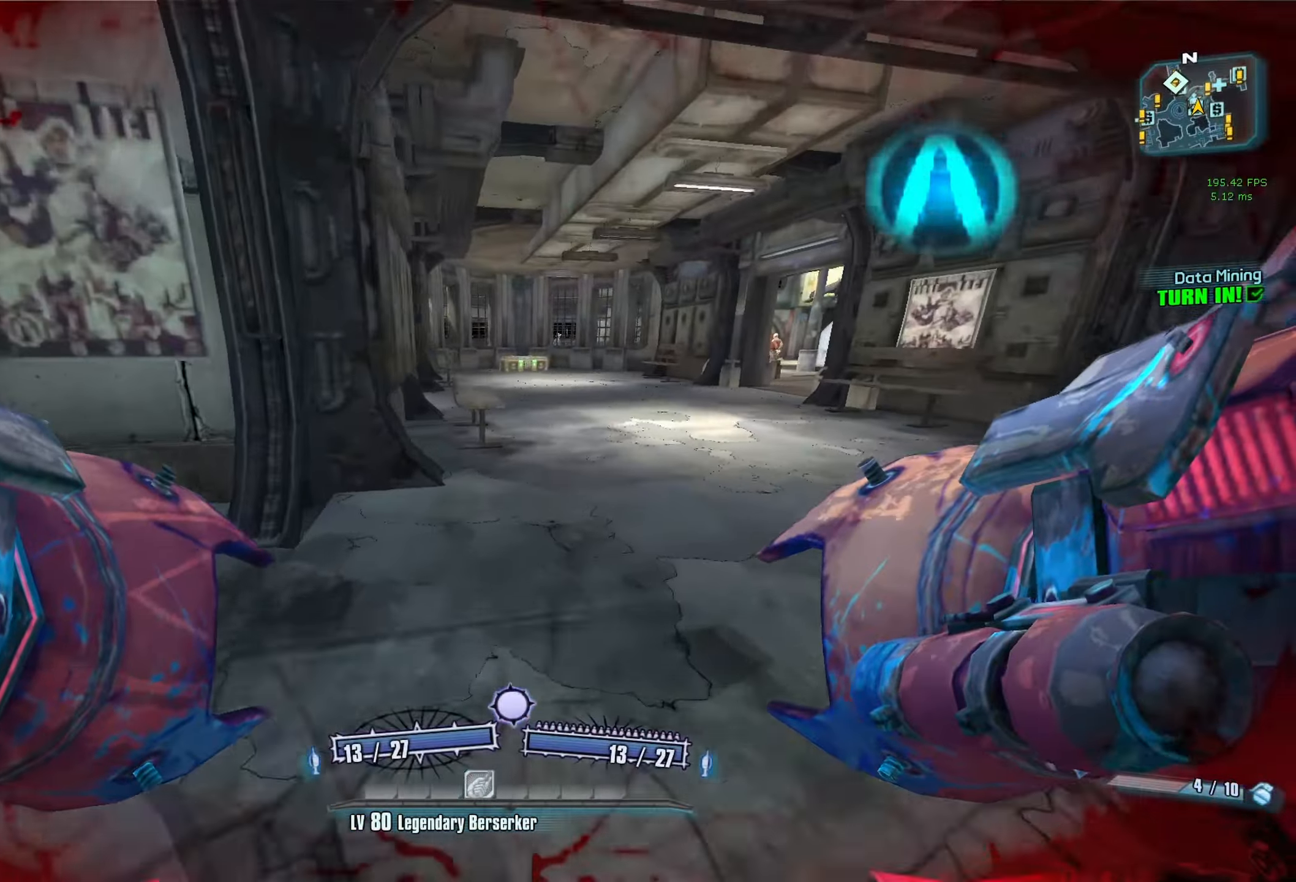
{"keys": ["d", "w"], "mouse": [], "events": [[50, "d", "up"], [133, "d", "down"]]}
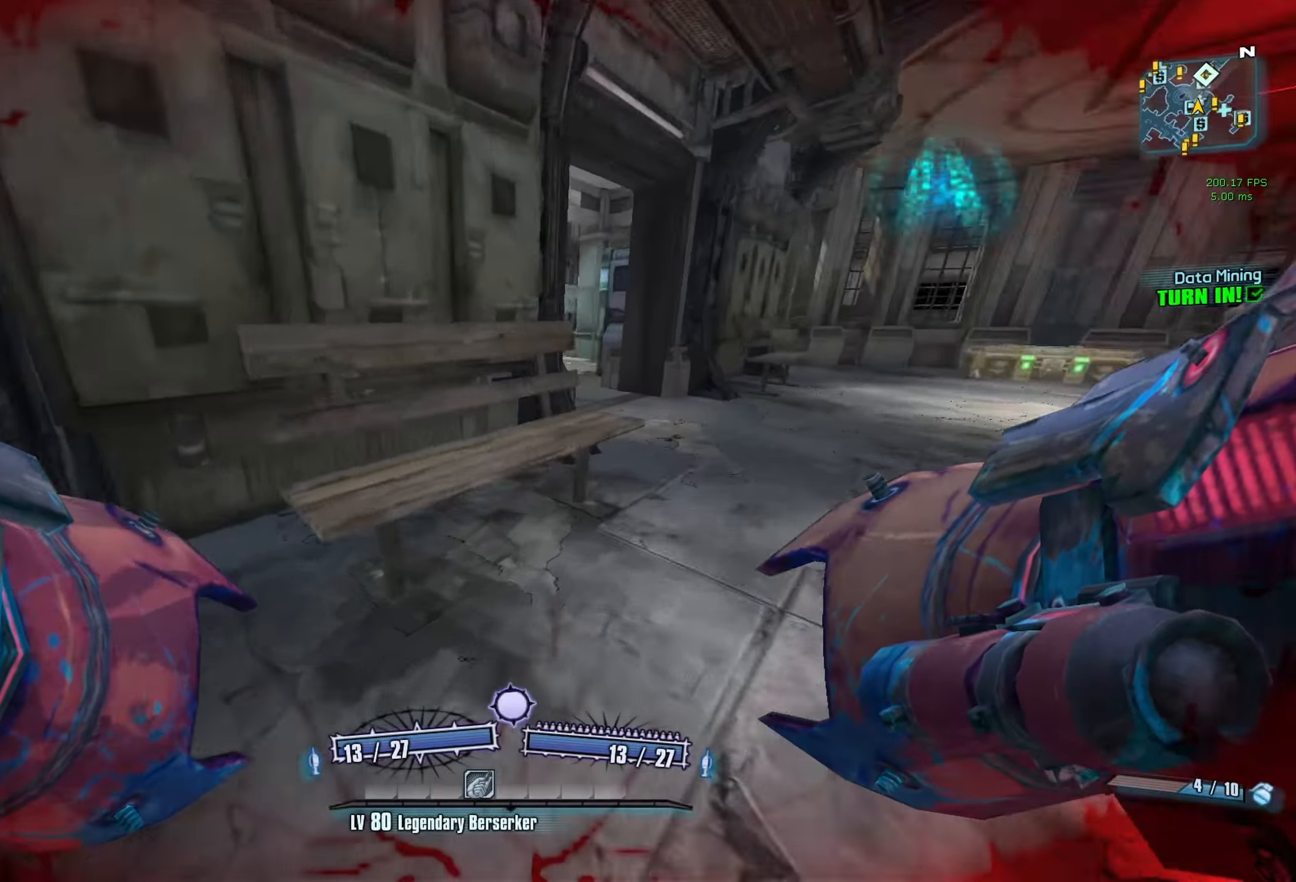
{"keys": ["w"], "mouse": [], "events": [[333, "d", "up"]]}
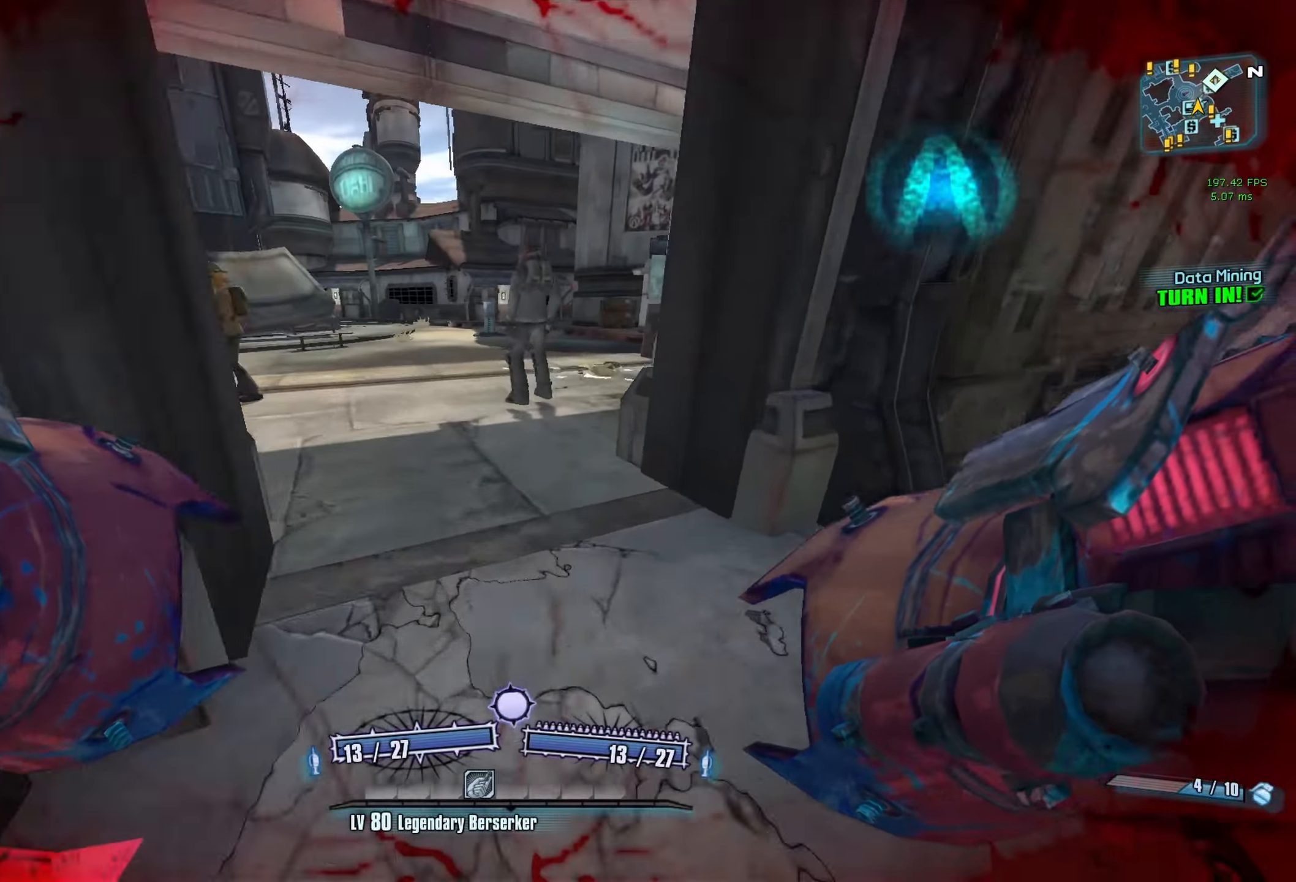
{"keys": ["w"], "mouse": [], "events": [[83, "a", "down"], [267, "a", "up"]]}
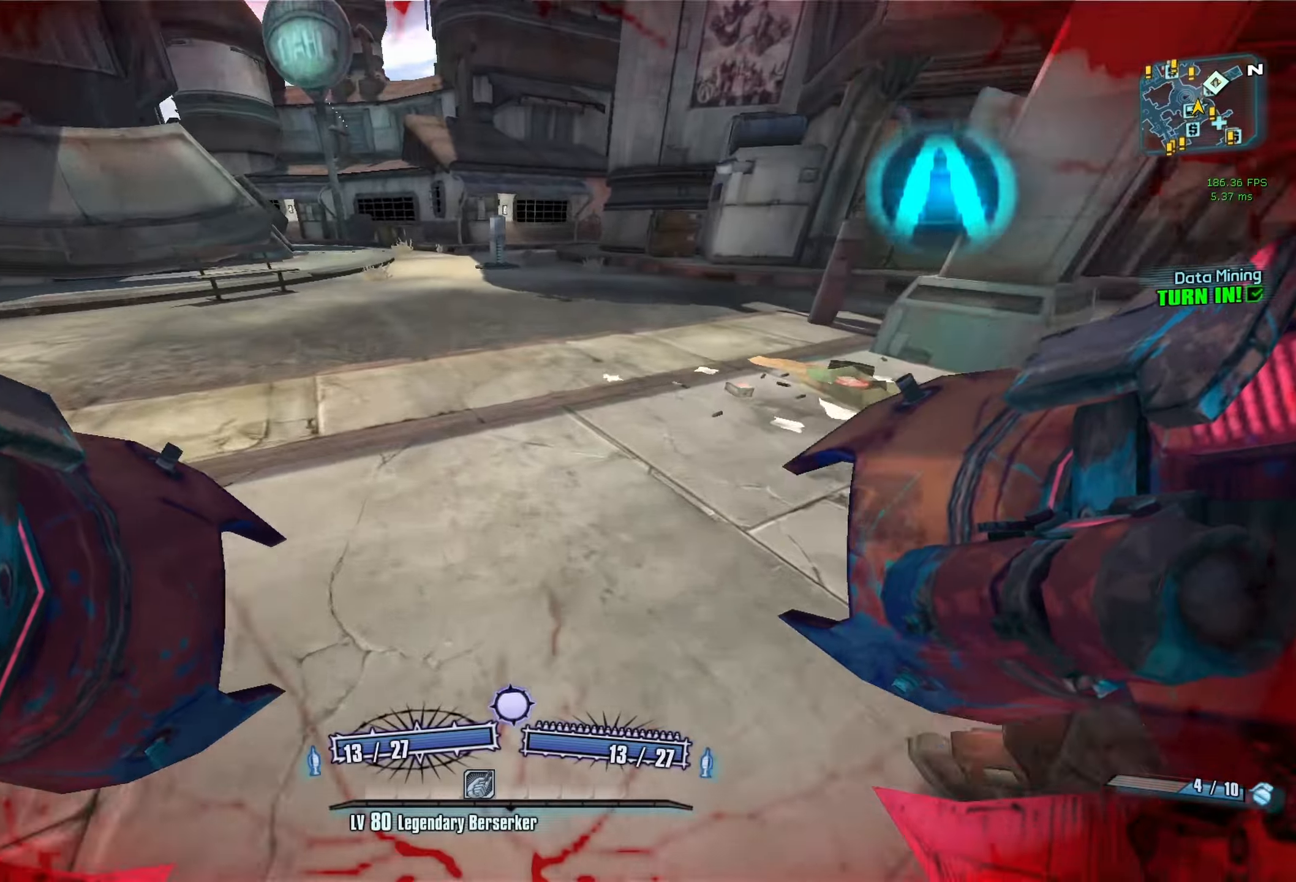
{"keys": ["w"], "mouse": ["left", "right"], "events": [[334, "space", "down"], [417, "mouse_left", "down"], [417, "mouse_right", "down"], [417, "space", "up"]]}
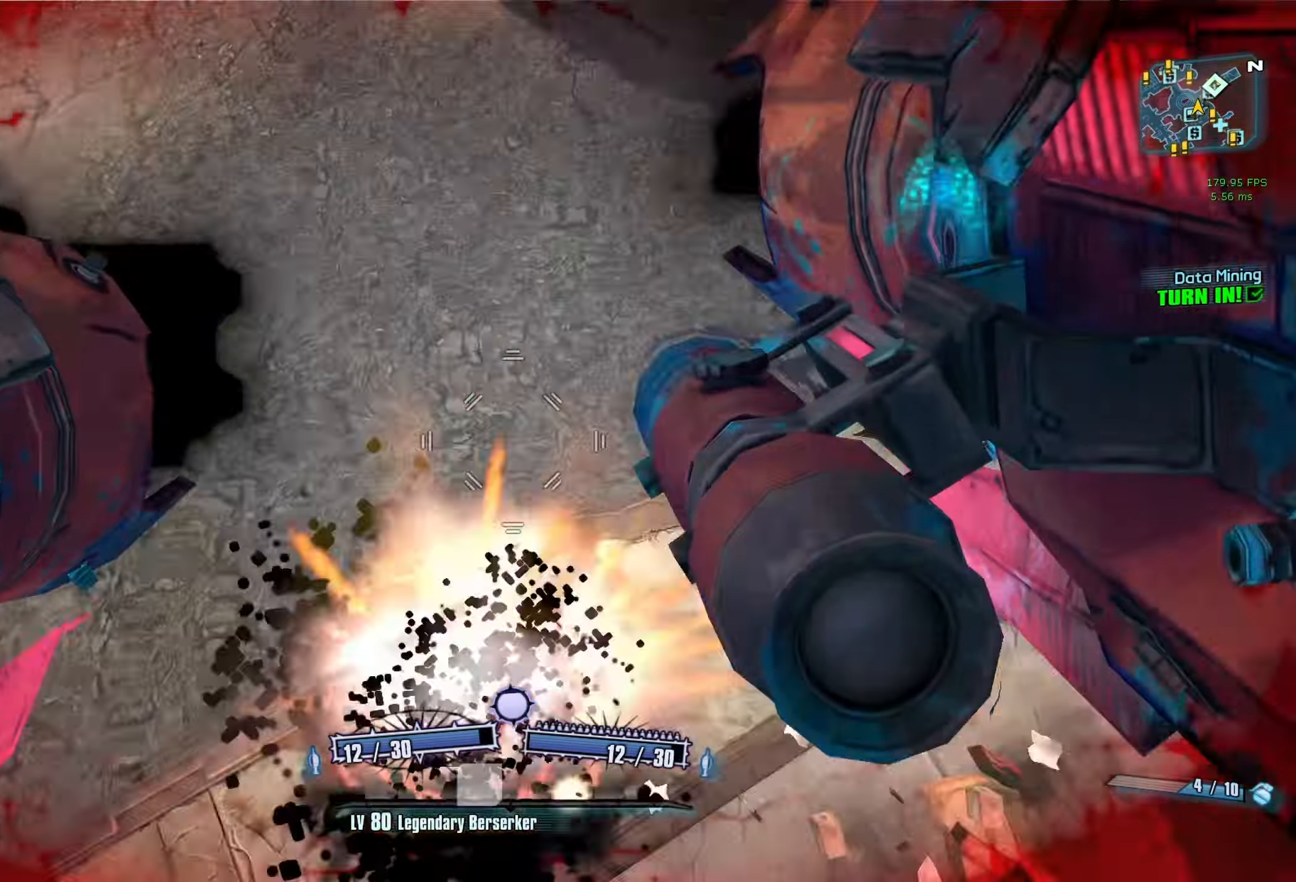
{"keys": ["a", "w"], "mouse": [], "events": [[17, "mouse_right", "up"], [67, "mouse_left", "up"], [434, "a", "down"]]}
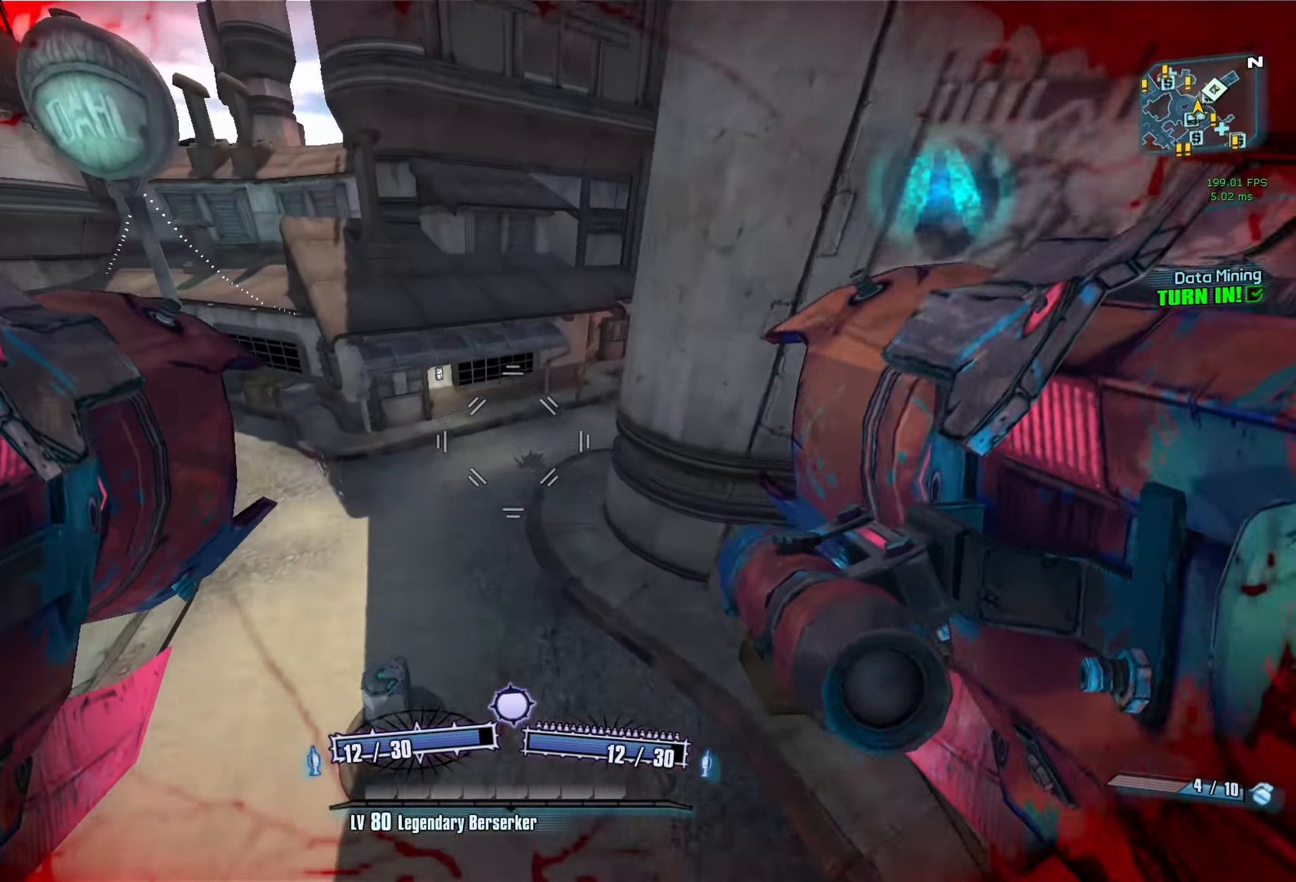
{"keys": [], "mouse": [], "events": [[217, "a", "up"], [217, "w", "up"], [267, "d", "down"], [450, "d", "up"]]}
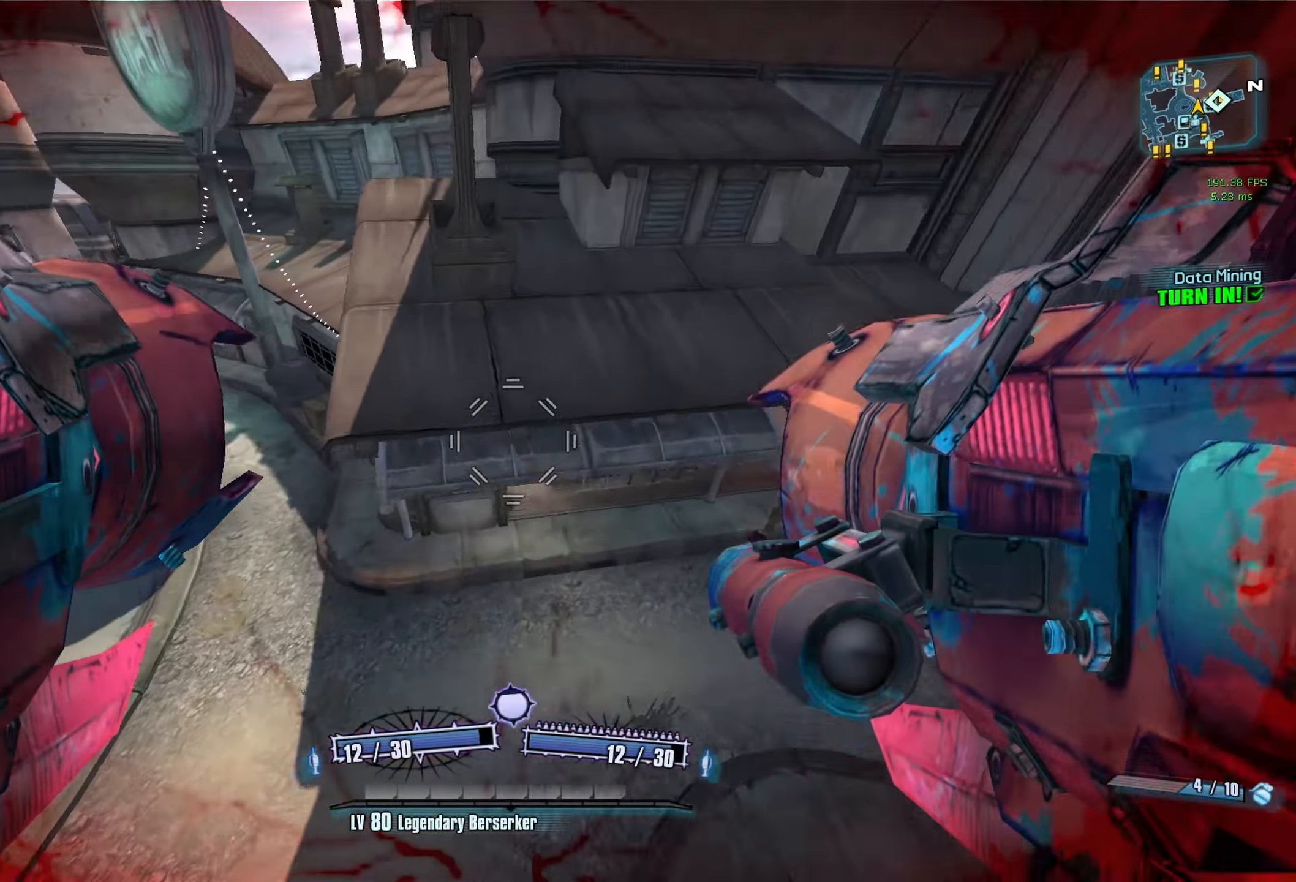
{"keys": ["d"], "mouse": [], "events": [[84, "mouse_left", "down"], [84, "mouse_right", "down"], [134, "r", "down"], [134, "v", "down"], [284, "mouse_left", "up"], [284, "mouse_right", "up"], [334, "r", "up"], [334, "v", "up"], [417, "d", "down"]]}
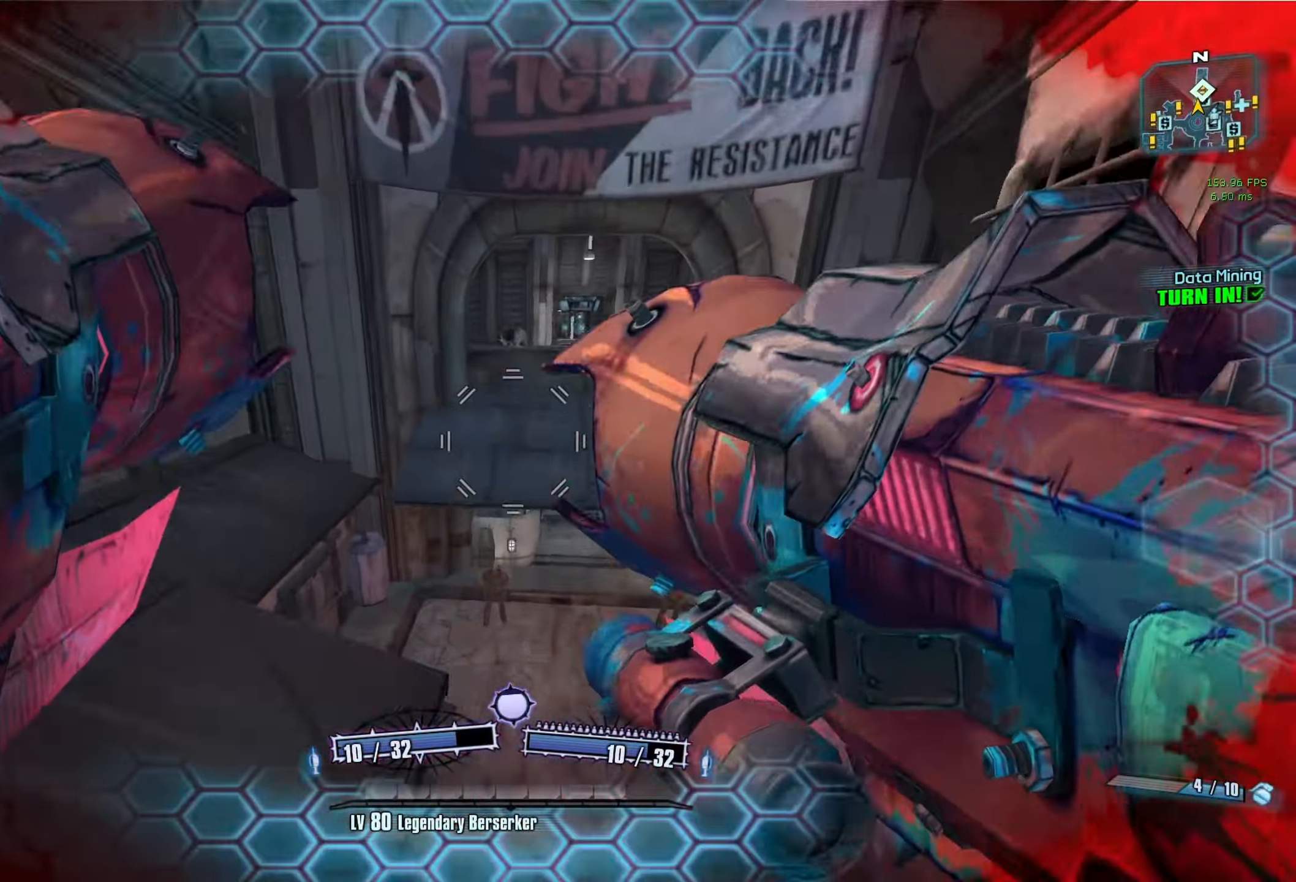
{"keys": ["d"], "mouse": [], "events": []}
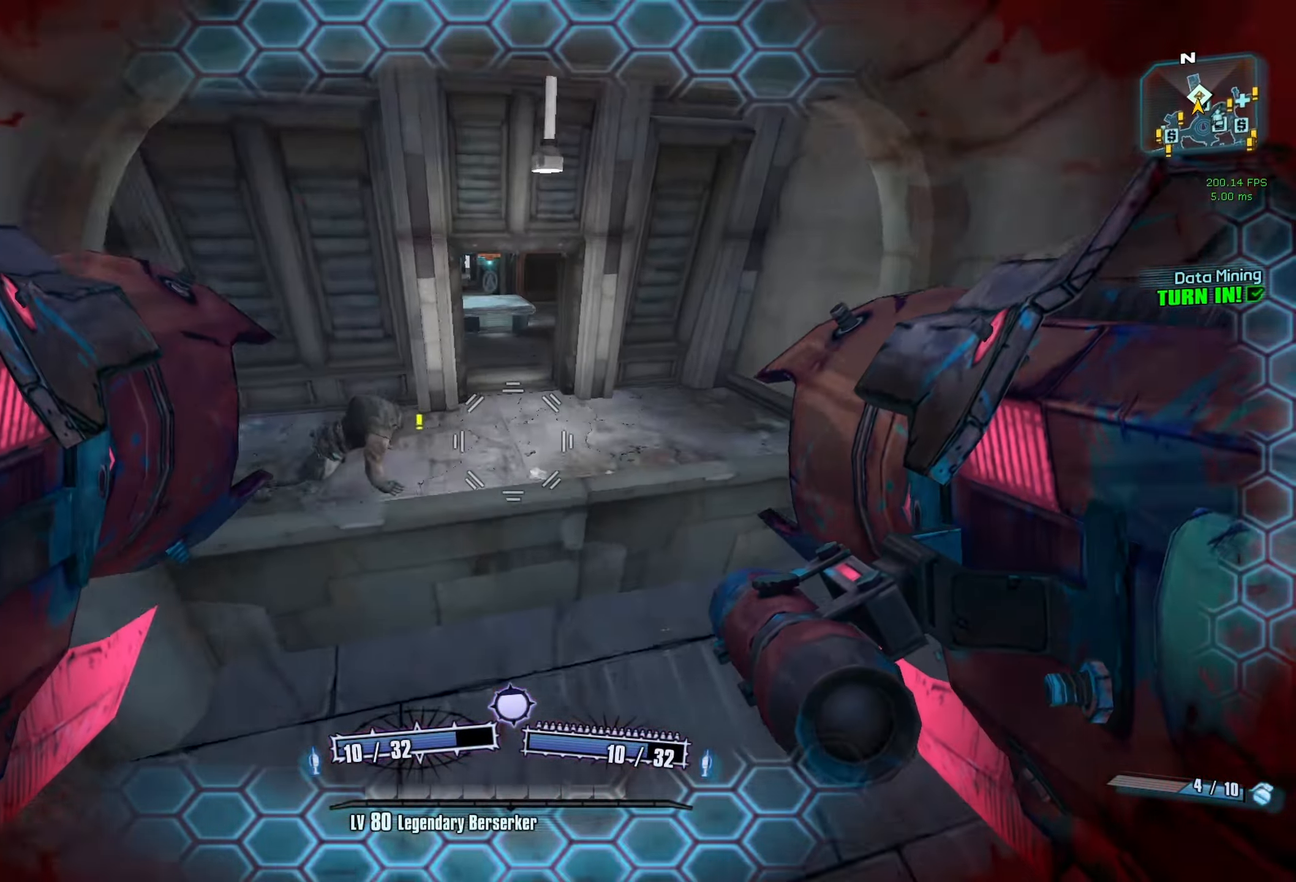
{"keys": ["w"], "mouse": [], "events": [[400, "w", "down"], [500, "d", "up"]]}
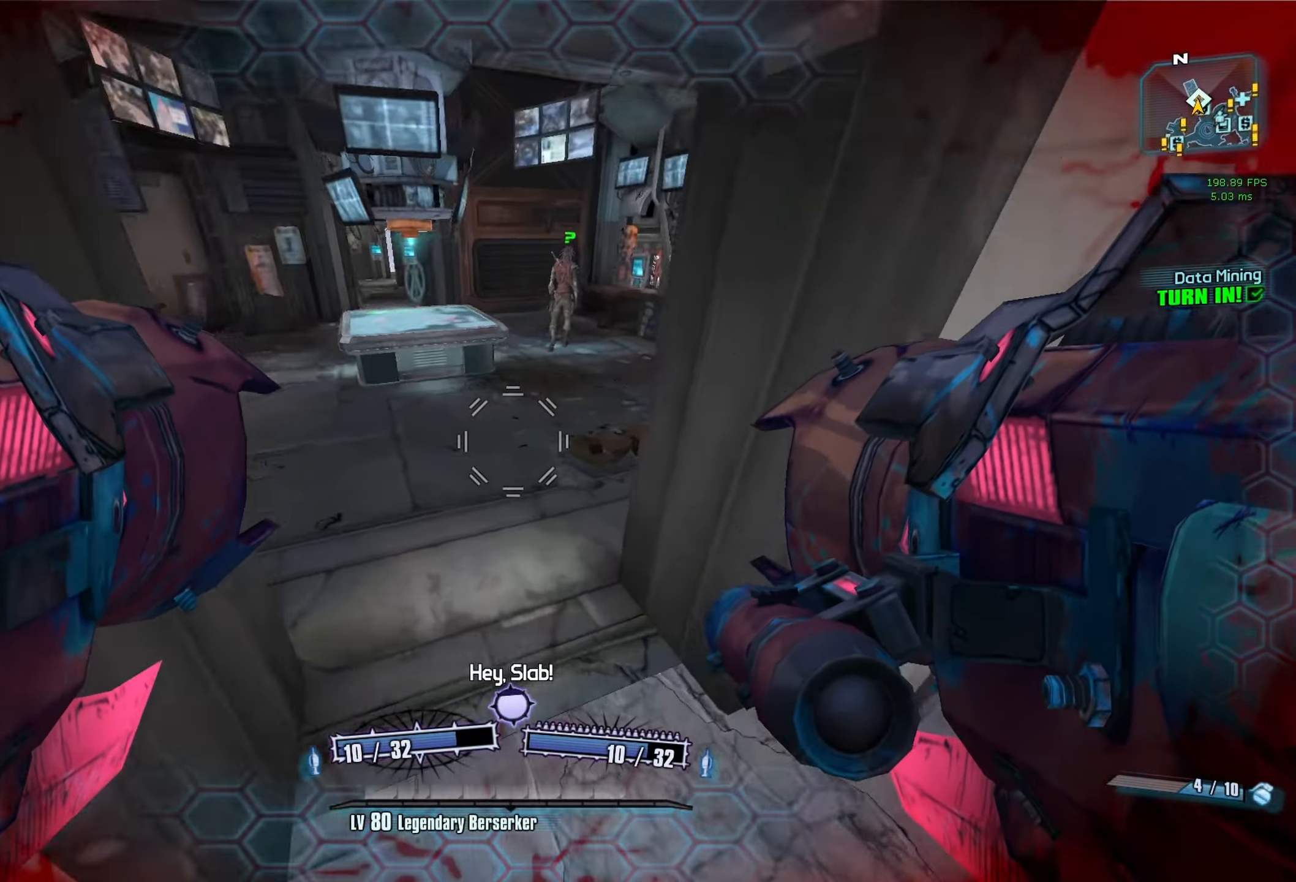
{"keys": ["w"], "mouse": [], "events": [[84, "shift", "down"], [134, "a", "down"], [234, "shift", "up"], [284, "a", "up"]]}
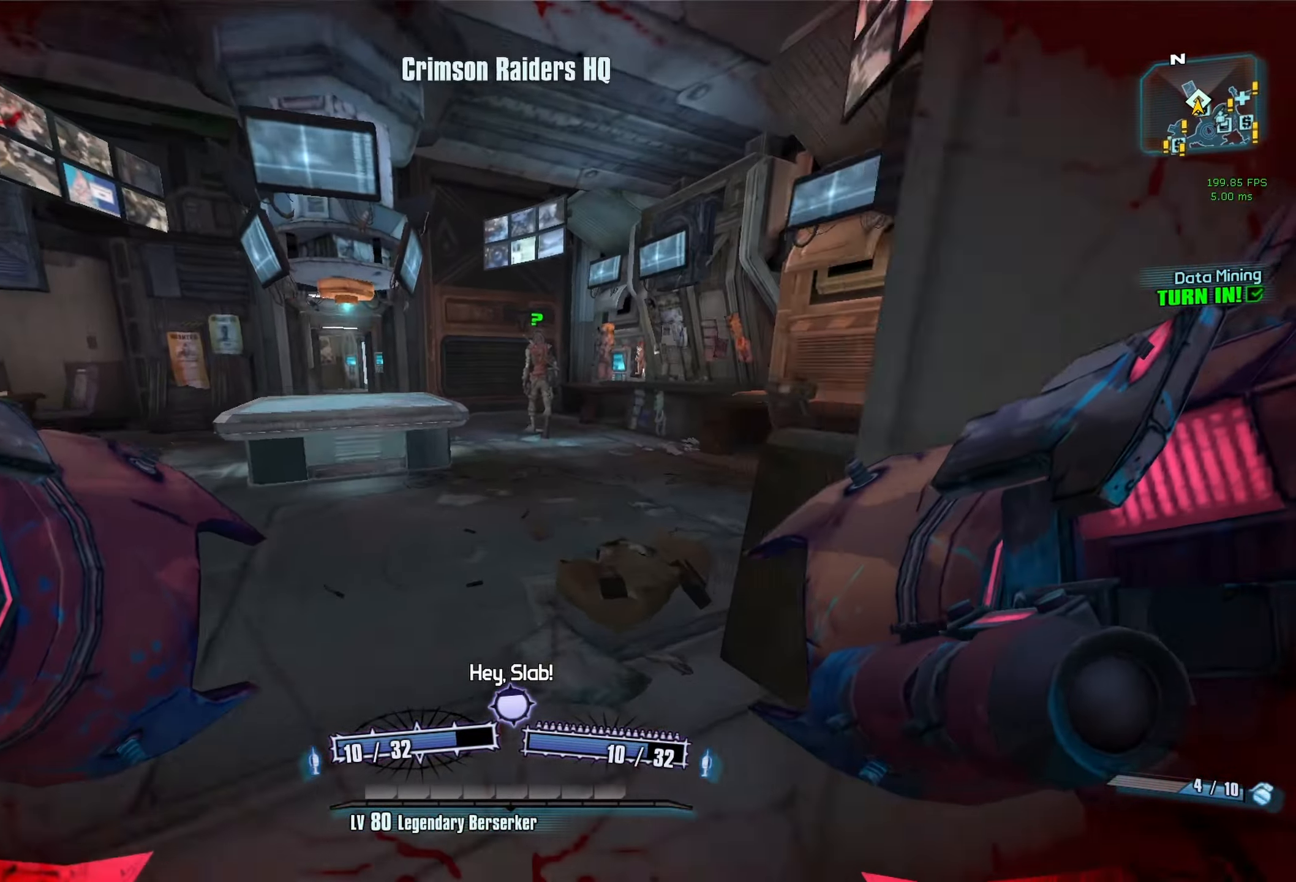
{"keys": ["w"], "mouse": [], "events": [[200, "d", "down"], [334, "d", "up"]]}
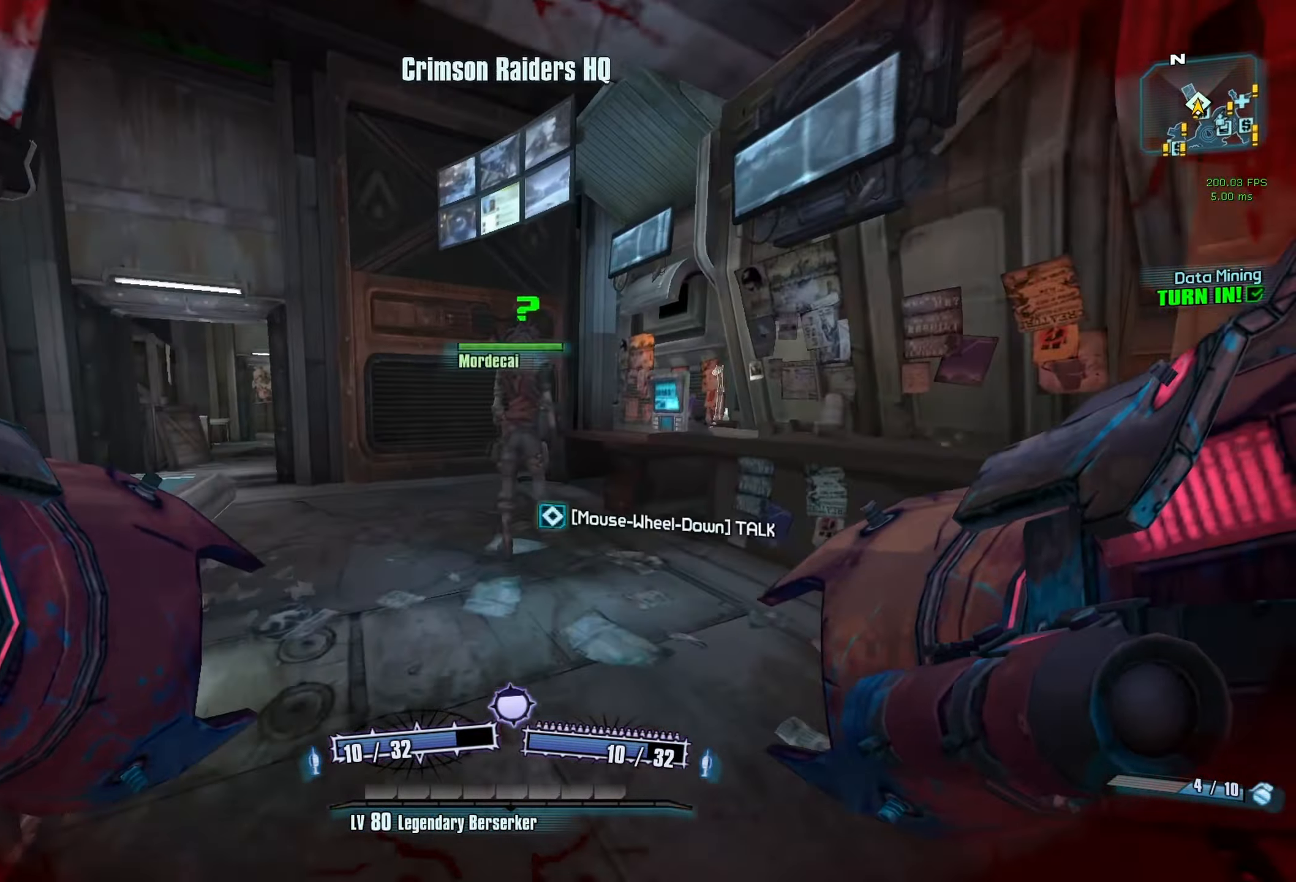
{"keys": [], "mouse": [], "events": [[84, "mouse_wheel_down", "down"], [84, "w", "up"], [167, "space", "down"], [217, "mouse_wheel_down", "up"], [217, "space", "up"], [317, "space", "down"], [367, "space", "up"], [450, "space", "down"], [500, "space", "up"]]}
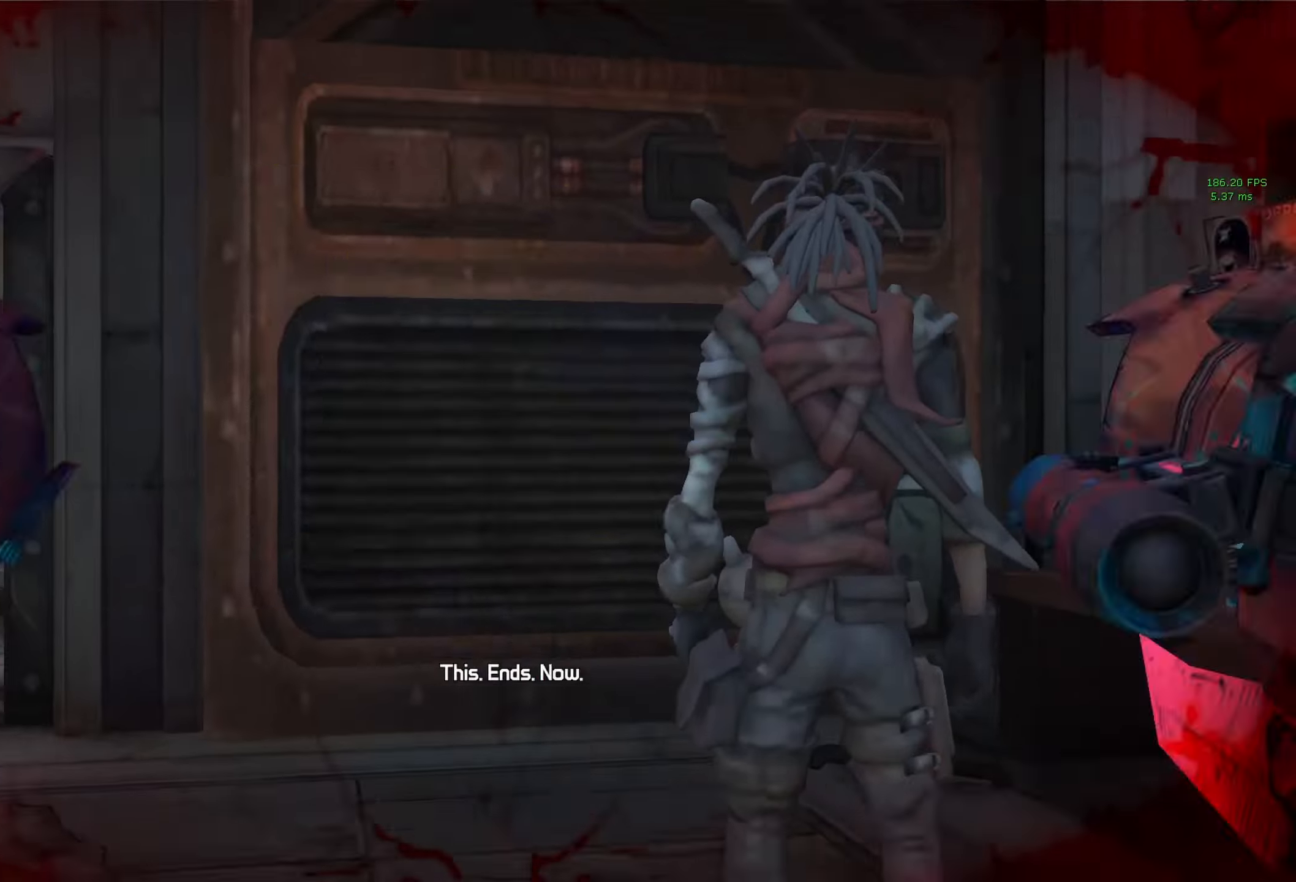
{"keys": ["w"], "mouse": [], "events": [[100, "a", "down"], [184, "w", "down"], [234, "shift", "down"], [333, "a", "up"], [333, "shift", "up"]]}
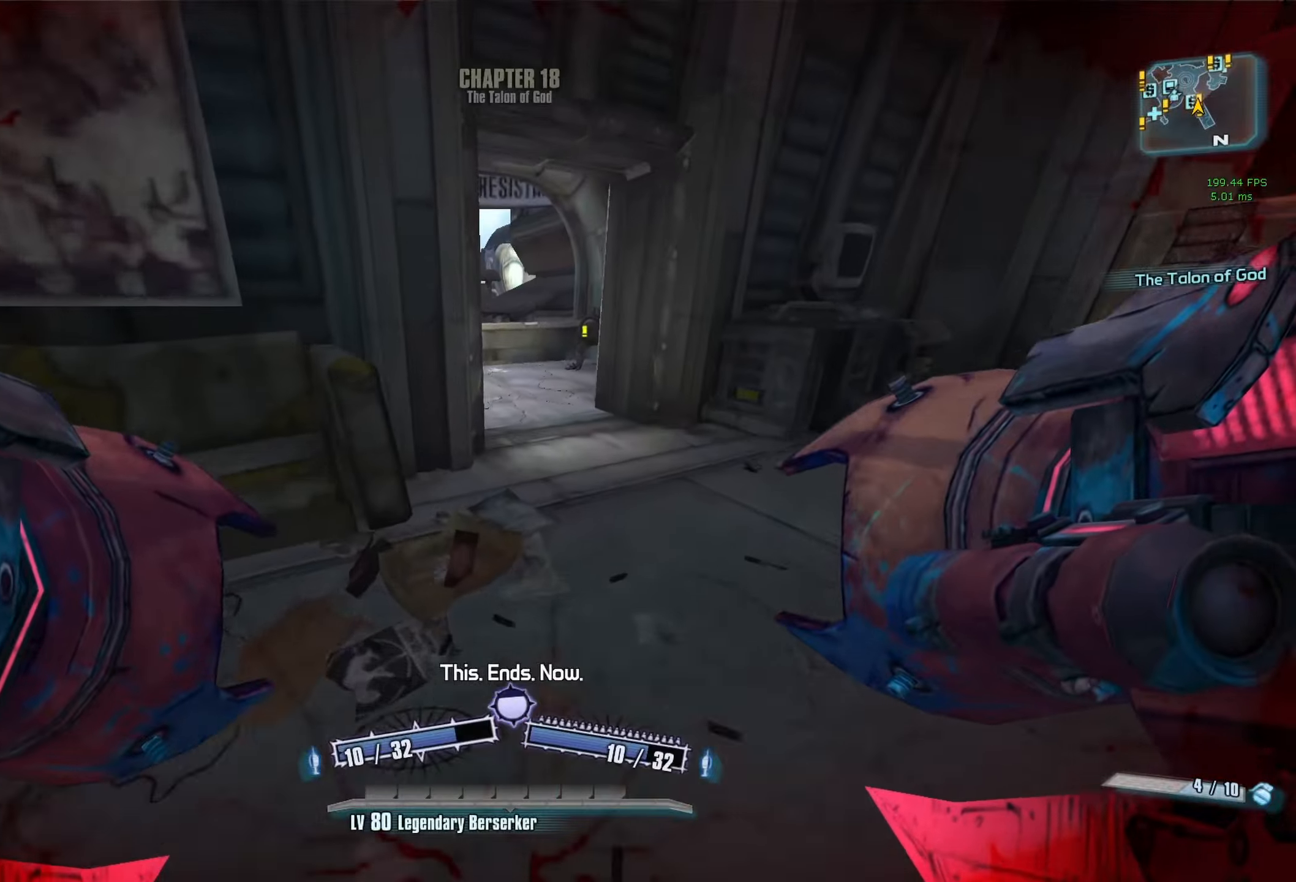
{"keys": ["w"], "mouse": [], "events": [[66, "d", "down"], [150, "d", "up"], [350, "a", "down"], [433, "a", "up"]]}
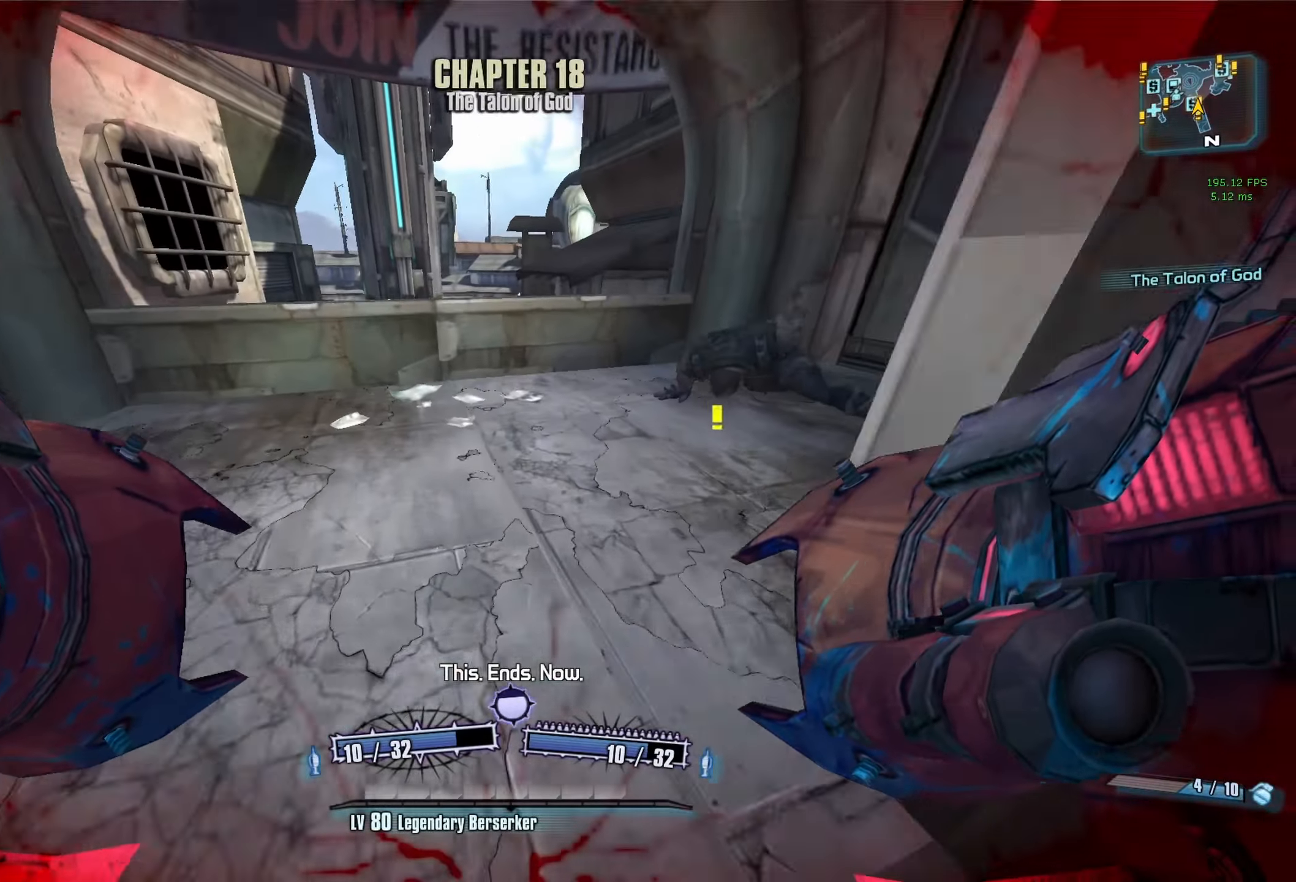
{"keys": ["w"], "mouse": [], "events": [[216, "space", "down"], [316, "space", "up"]]}
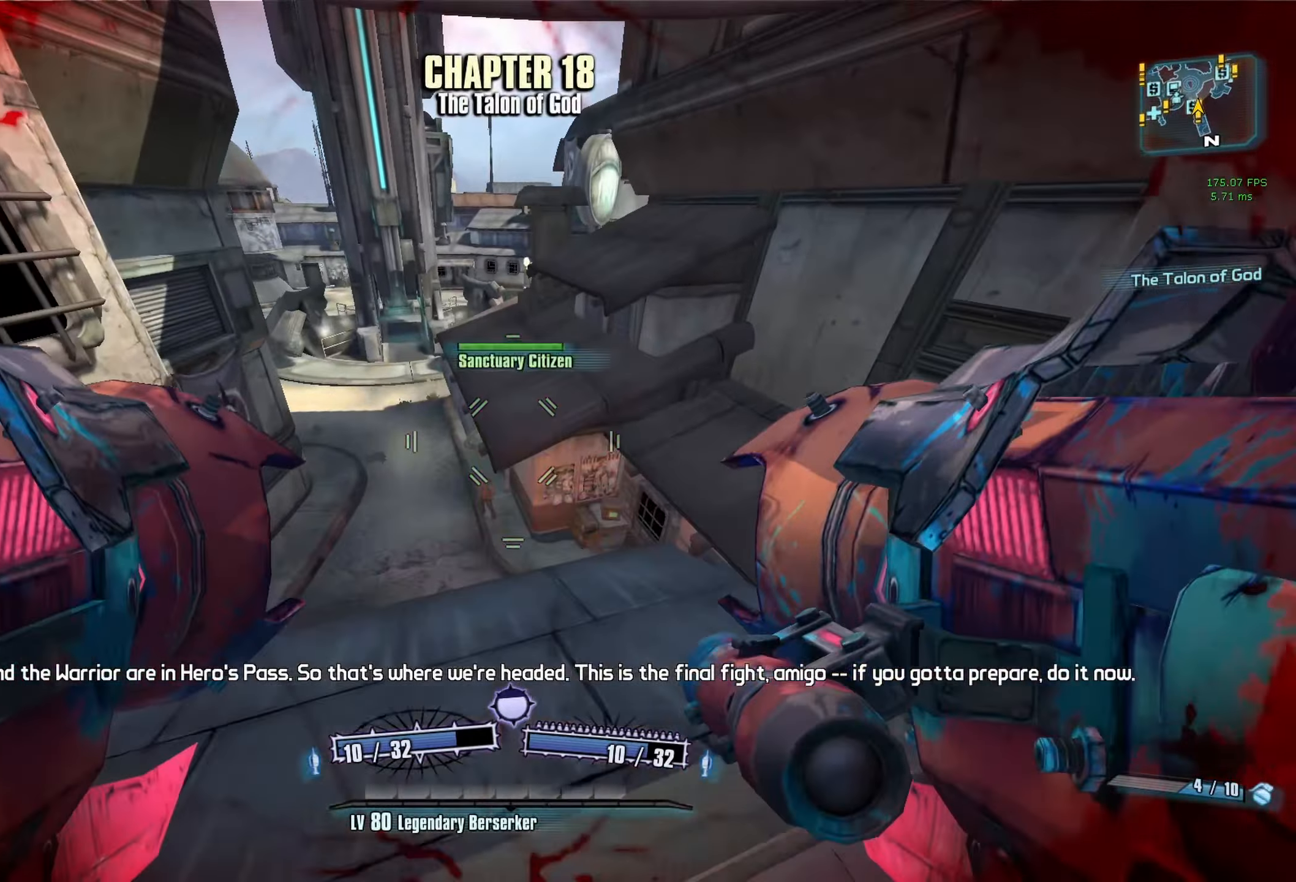
{"keys": ["w"], "mouse": [], "events": [[133, "a", "down"], [233, "a", "up"]]}
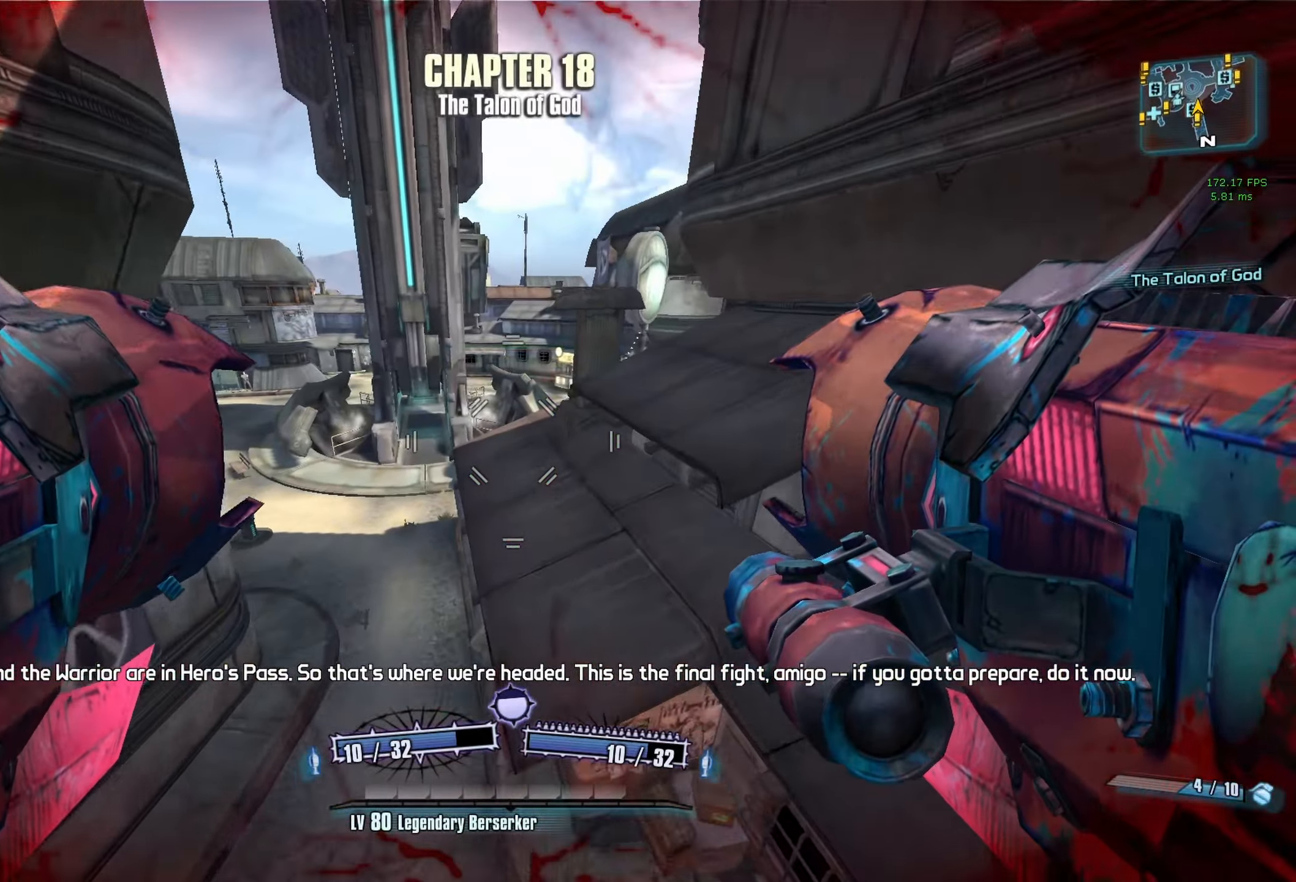
{"keys": ["w"], "mouse": [], "events": []}
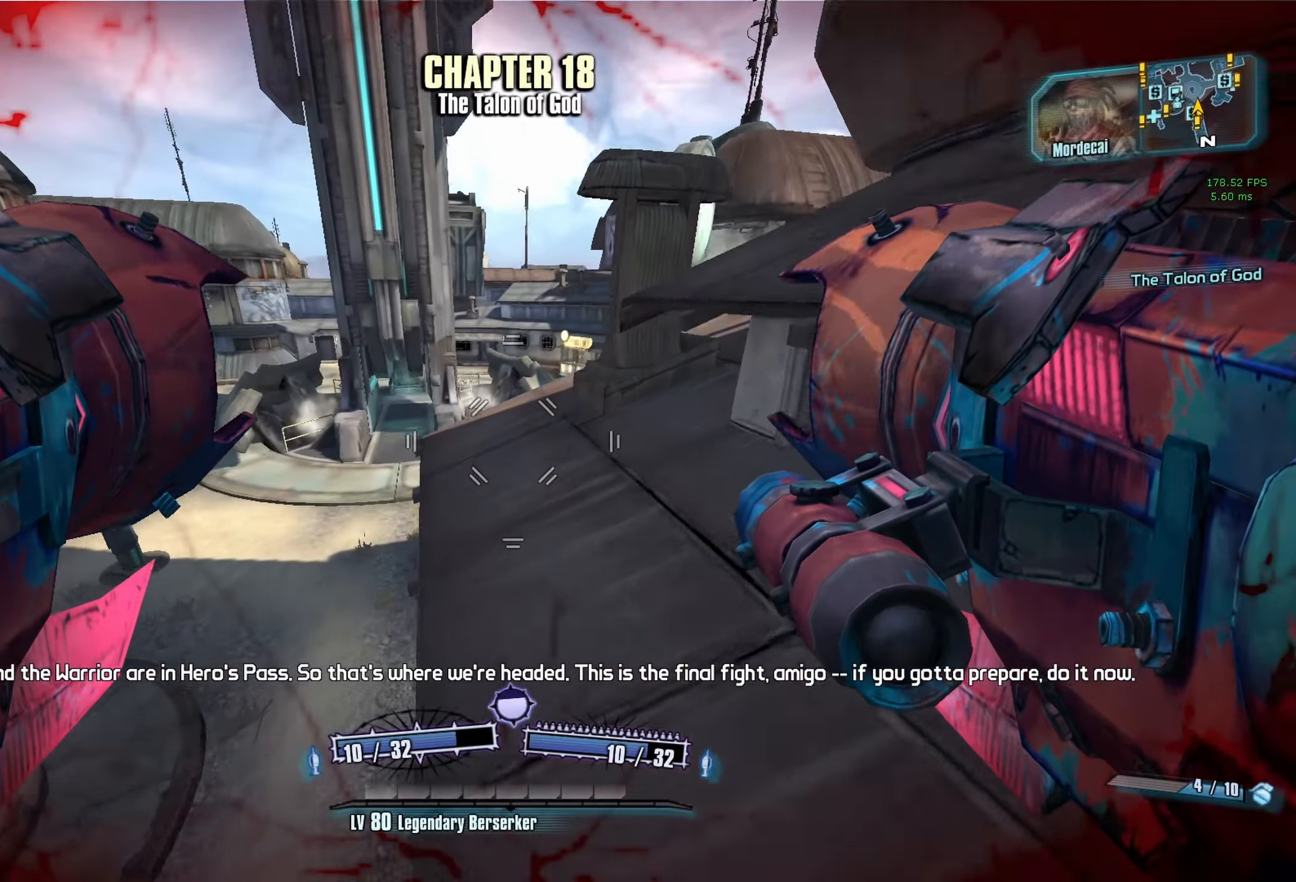
{"keys": [], "mouse": [], "events": [[316, "tab", "down"], [350, "w", "up"], [400, "tab", "up"]]}
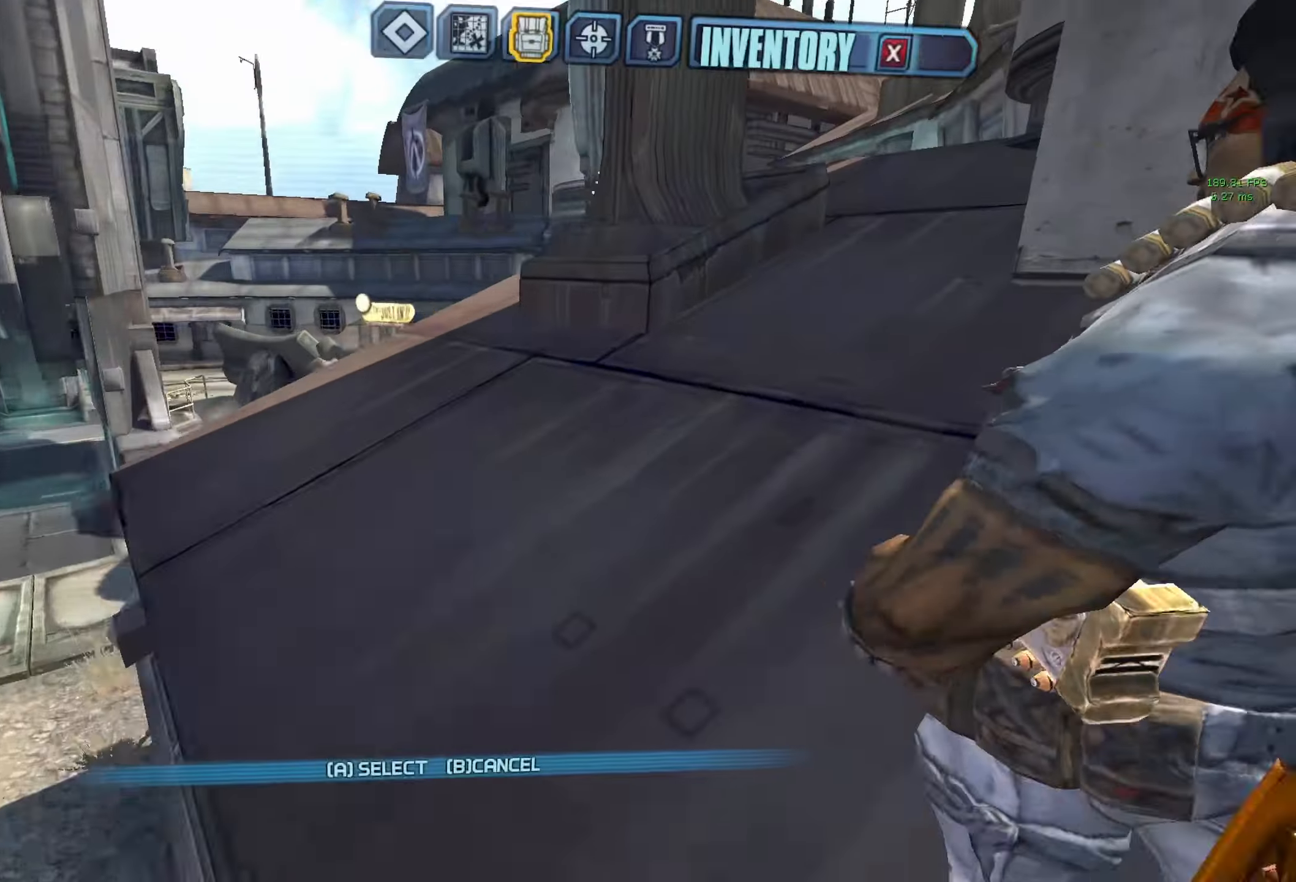
{"keys": [], "mouse": [], "events": []}